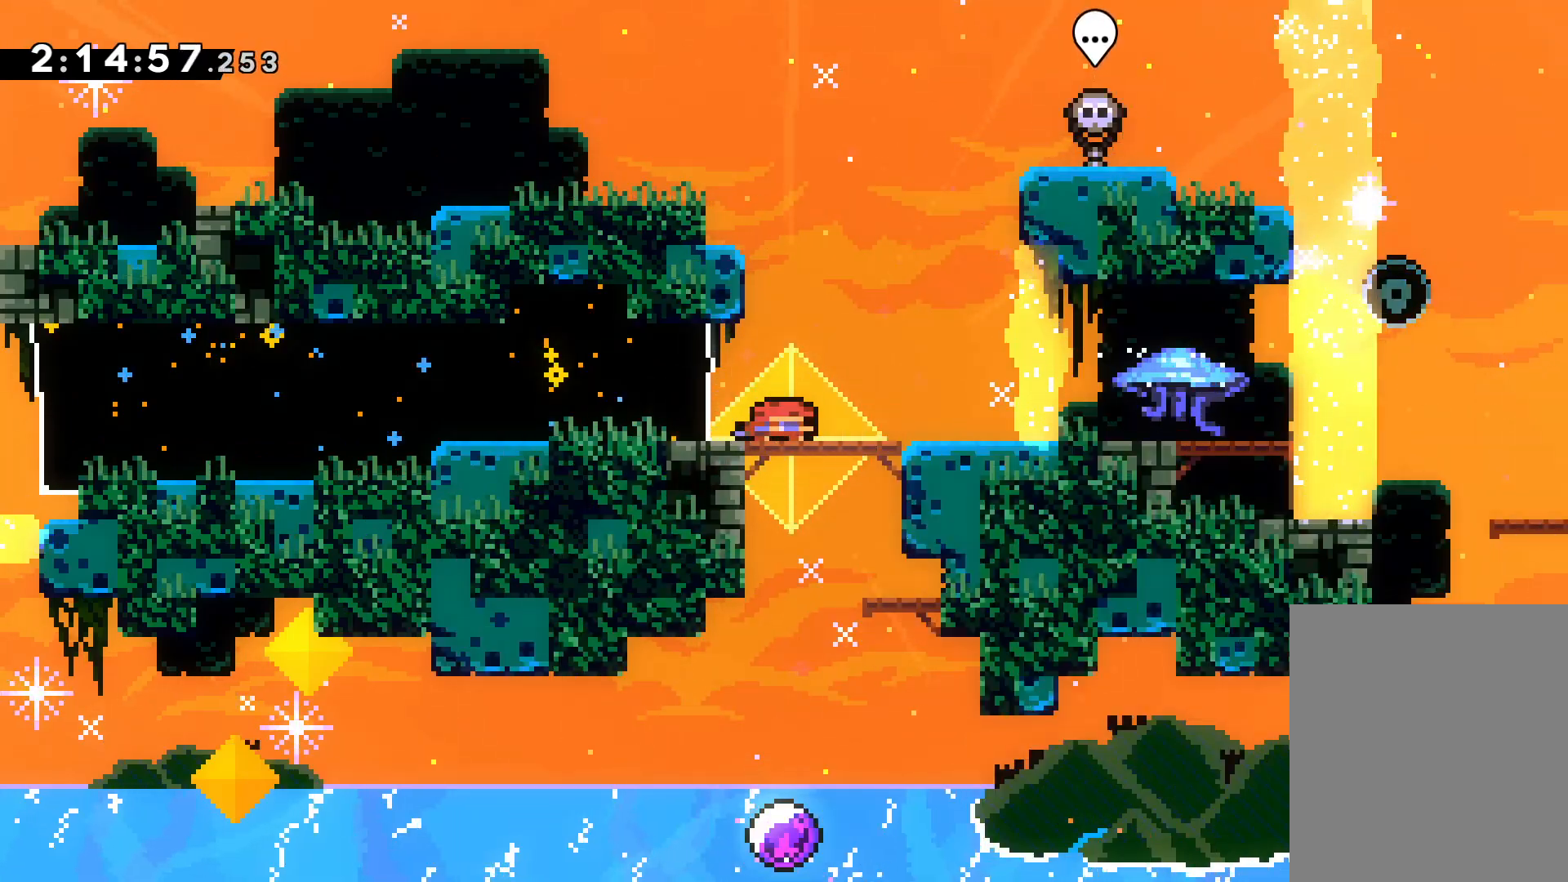
Gameplay with keyboard; each line is a JSON object with the keys held at the frame after it. "events" lists presses ("down") and releases ("up") of "dash", "down", "grab", "jump", "left", "right" and "up" between this image and that frame as [ms after this image, input, new state], when the widget could be followed in between. No other keys are recorded. Mouse input is not recorded. Key names are as the overlay labels them; some are game actions (e.g. jump) rather than physical keys.
{"keys": ["down", "grab", "right"], "events": [[117, "jump", "down"], [167, "dash", "up"], [200, "dash", "down"], [217, "jump", "up"], [267, "grab", "down"], [333, "dash", "up"]]}
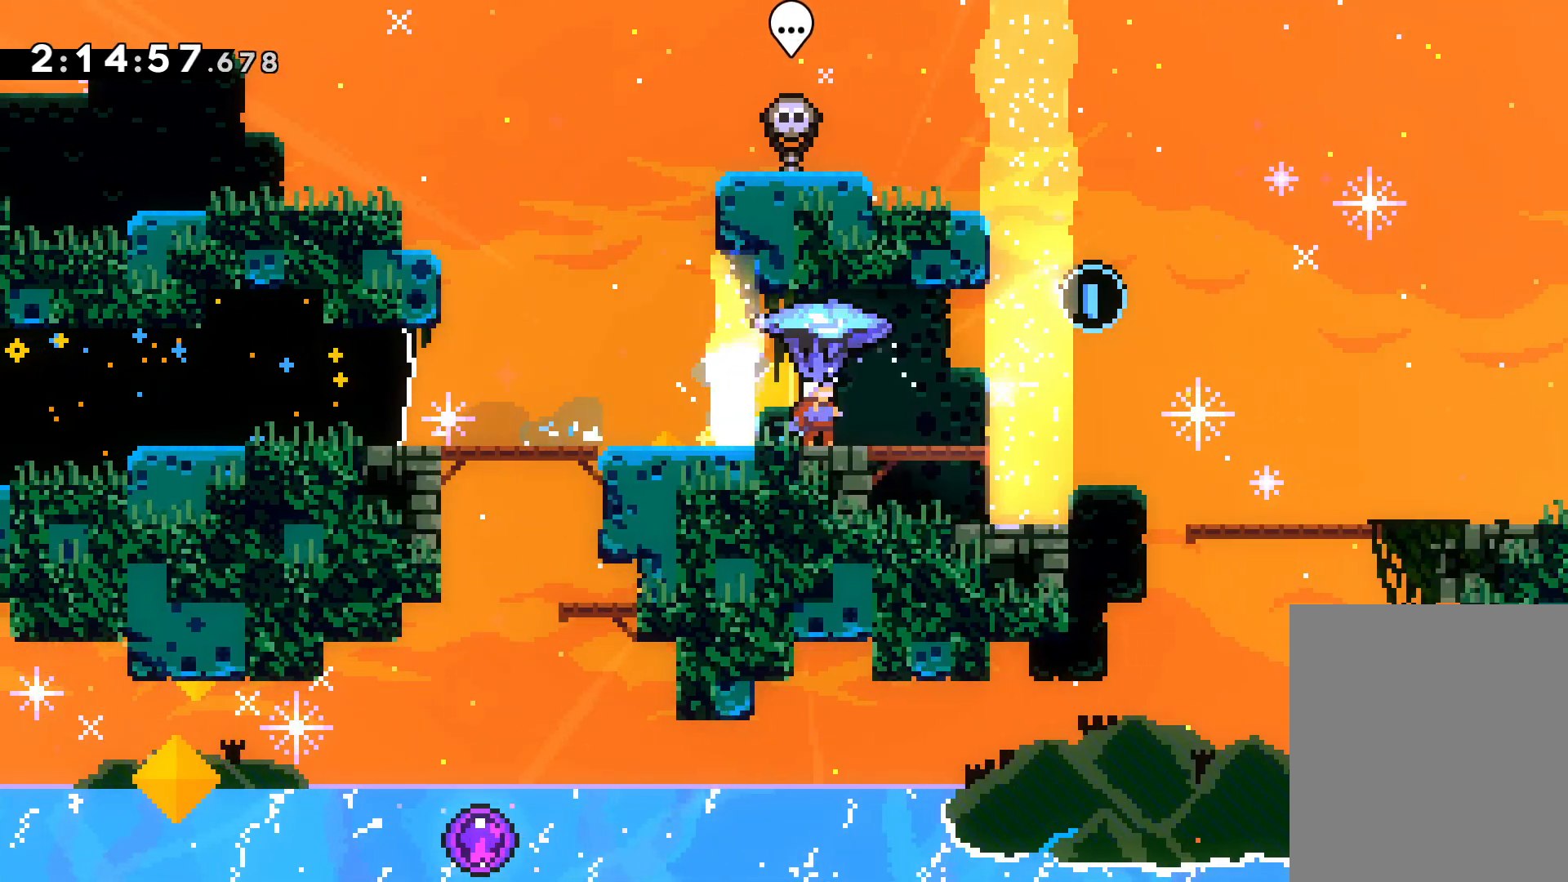
{"keys": ["right"], "events": [[33, "jump", "down"], [67, "grab", "up"], [167, "dash", "down"], [183, "jump", "up"], [300, "dash", "up"], [383, "dash", "down"], [433, "down", "up"], [500, "dash", "up"]]}
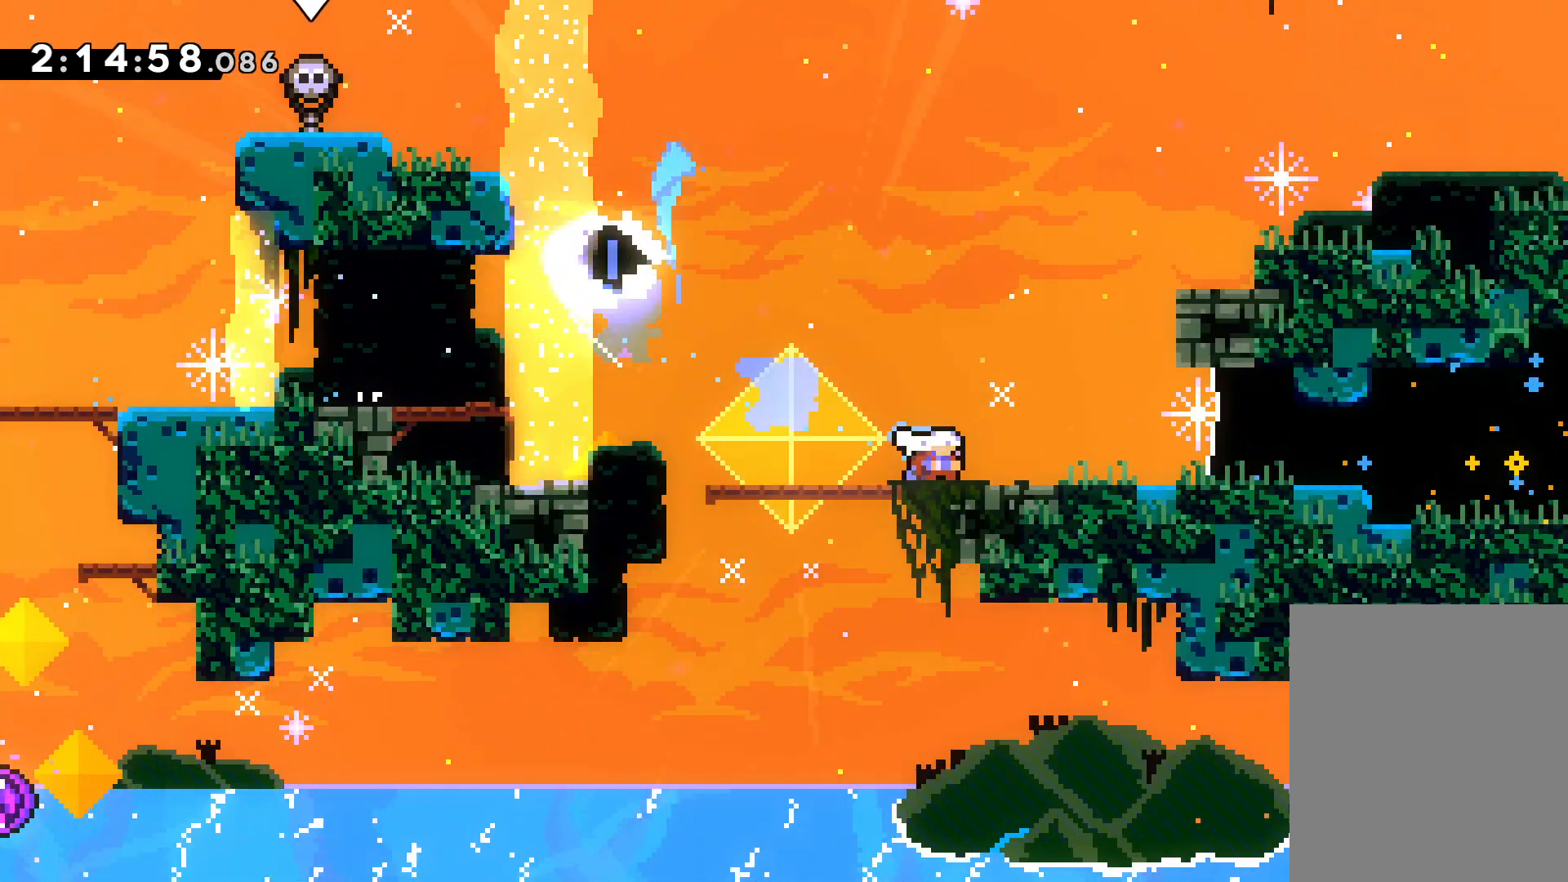
{"keys": ["right"], "events": []}
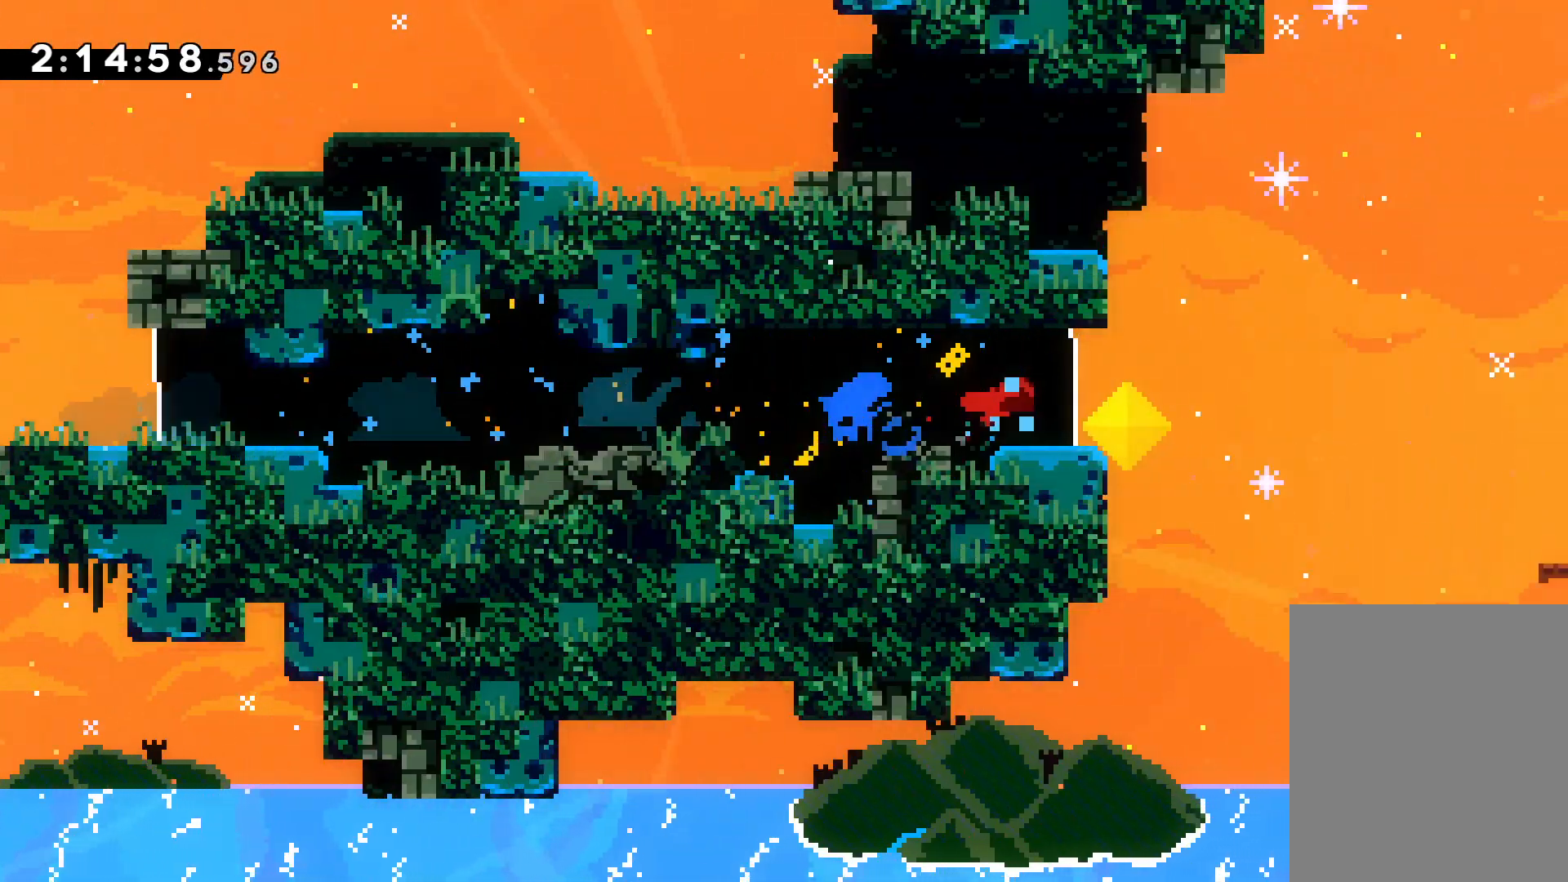
{"keys": ["down", "grab", "right"], "events": [[17, "jump", "down"], [83, "dash", "down"], [83, "down", "down"], [150, "jump", "up"], [283, "dash", "up"], [350, "dash", "down"], [433, "grab", "down"], [467, "dash", "up"]]}
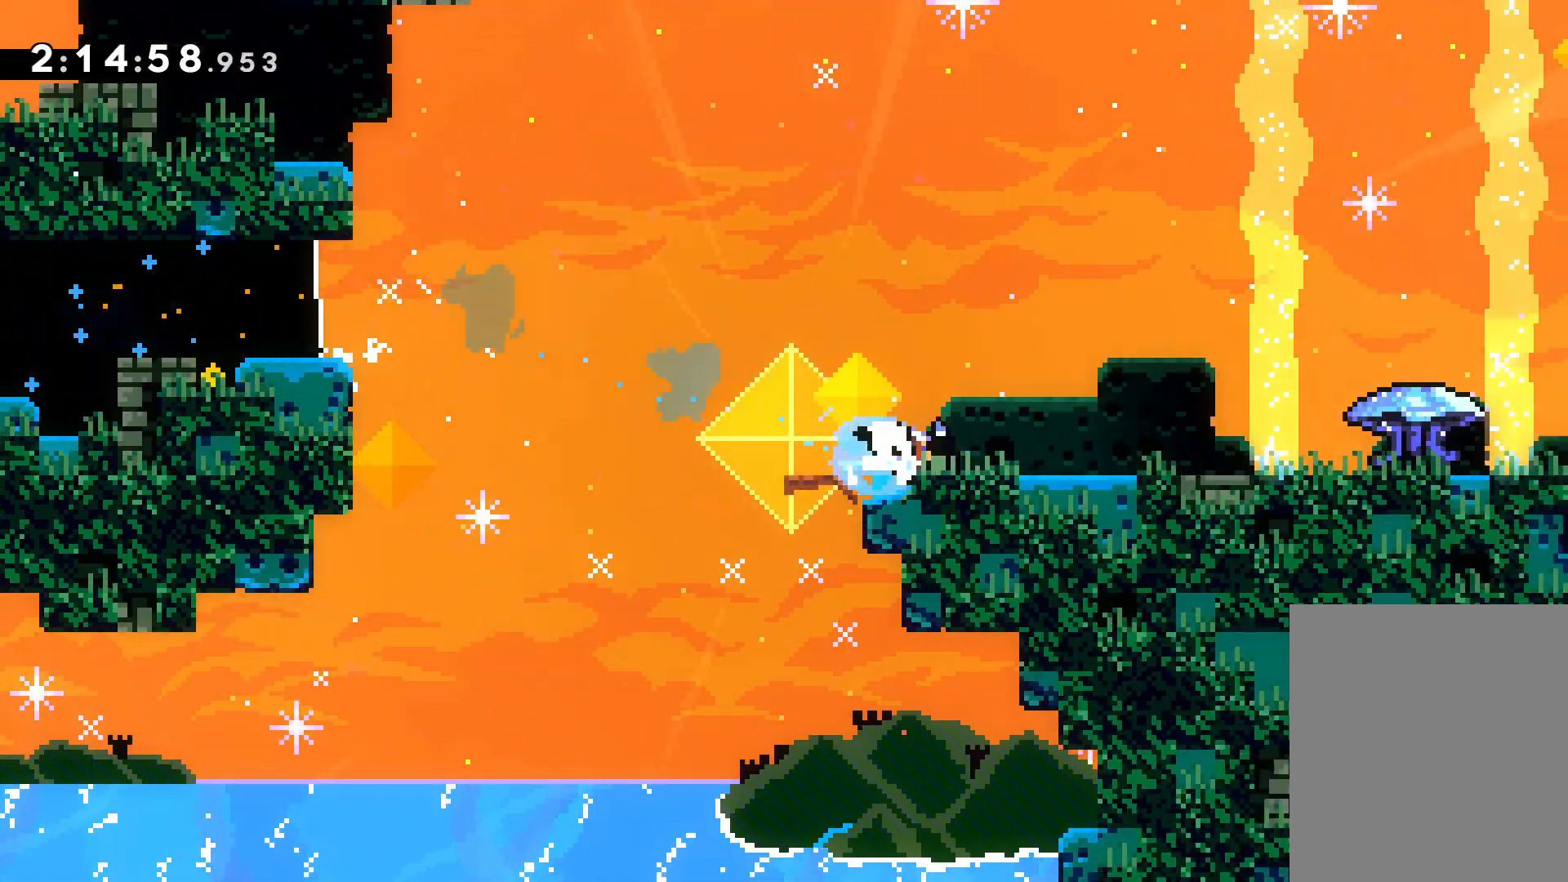
{"keys": [], "events": [[267, "grab", "up"], [400, "down", "up"], [400, "right", "up"]]}
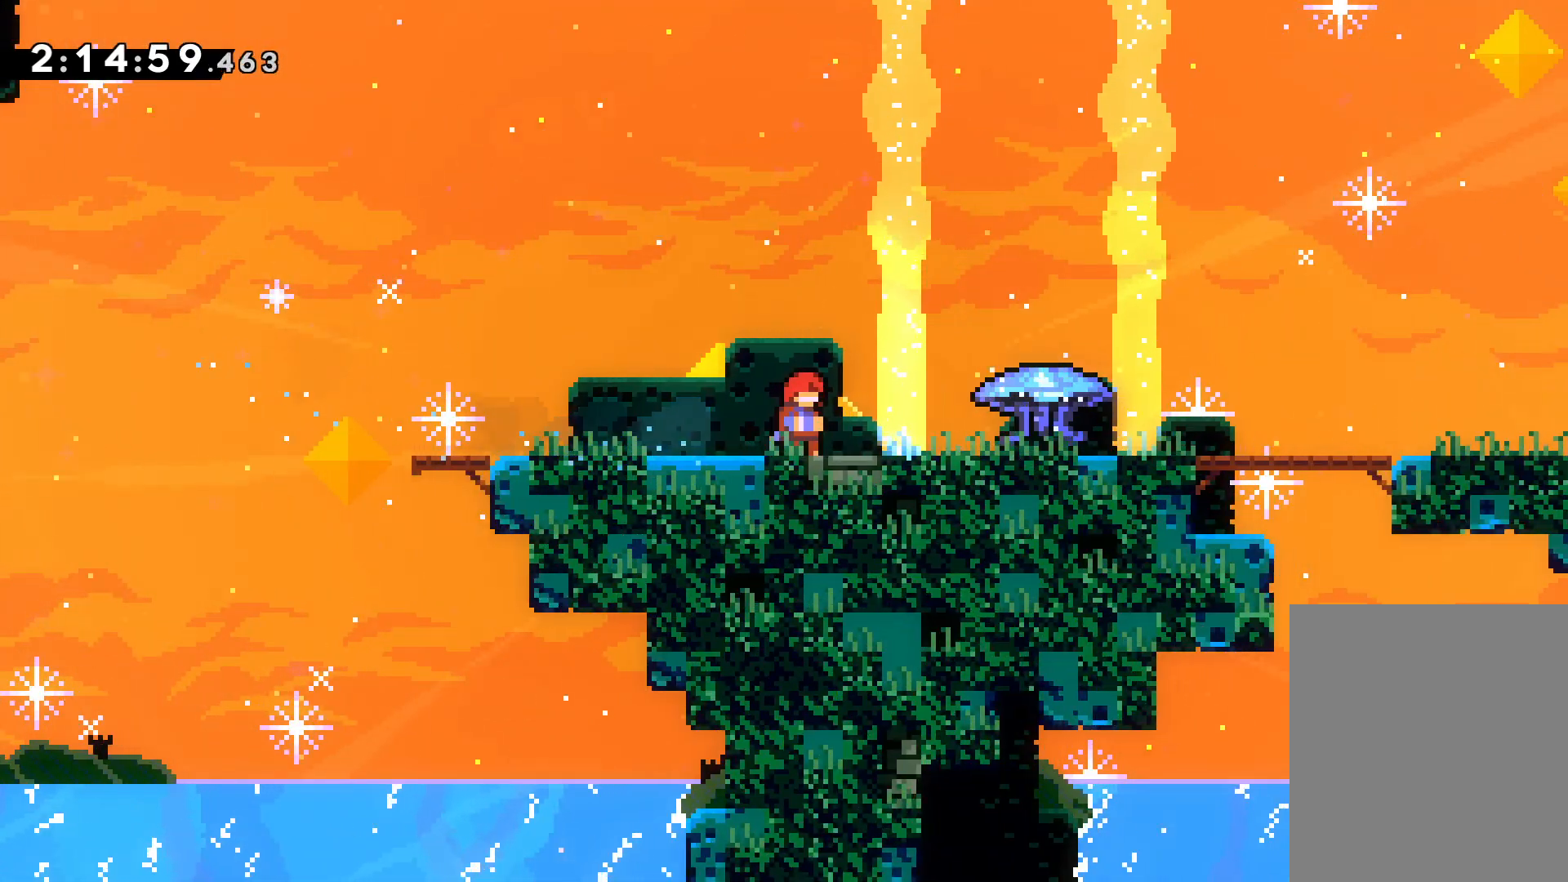
{"keys": ["down"], "events": [[417, "down", "down"]]}
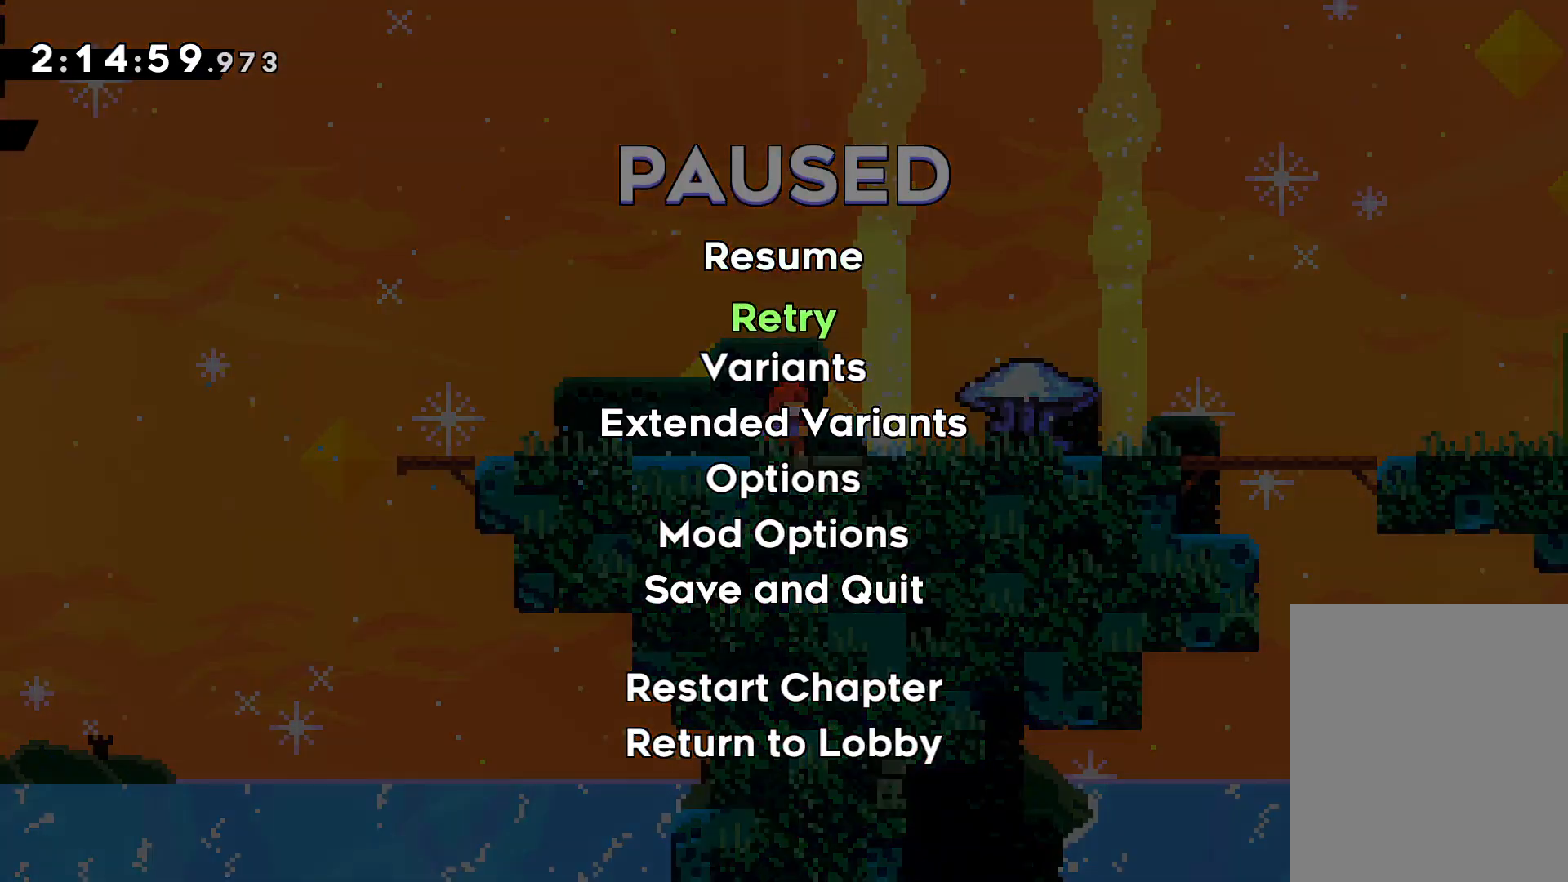
{"keys": [], "events": [[17, "grab", "down"], [33, "down", "up"], [100, "grab", "up"]]}
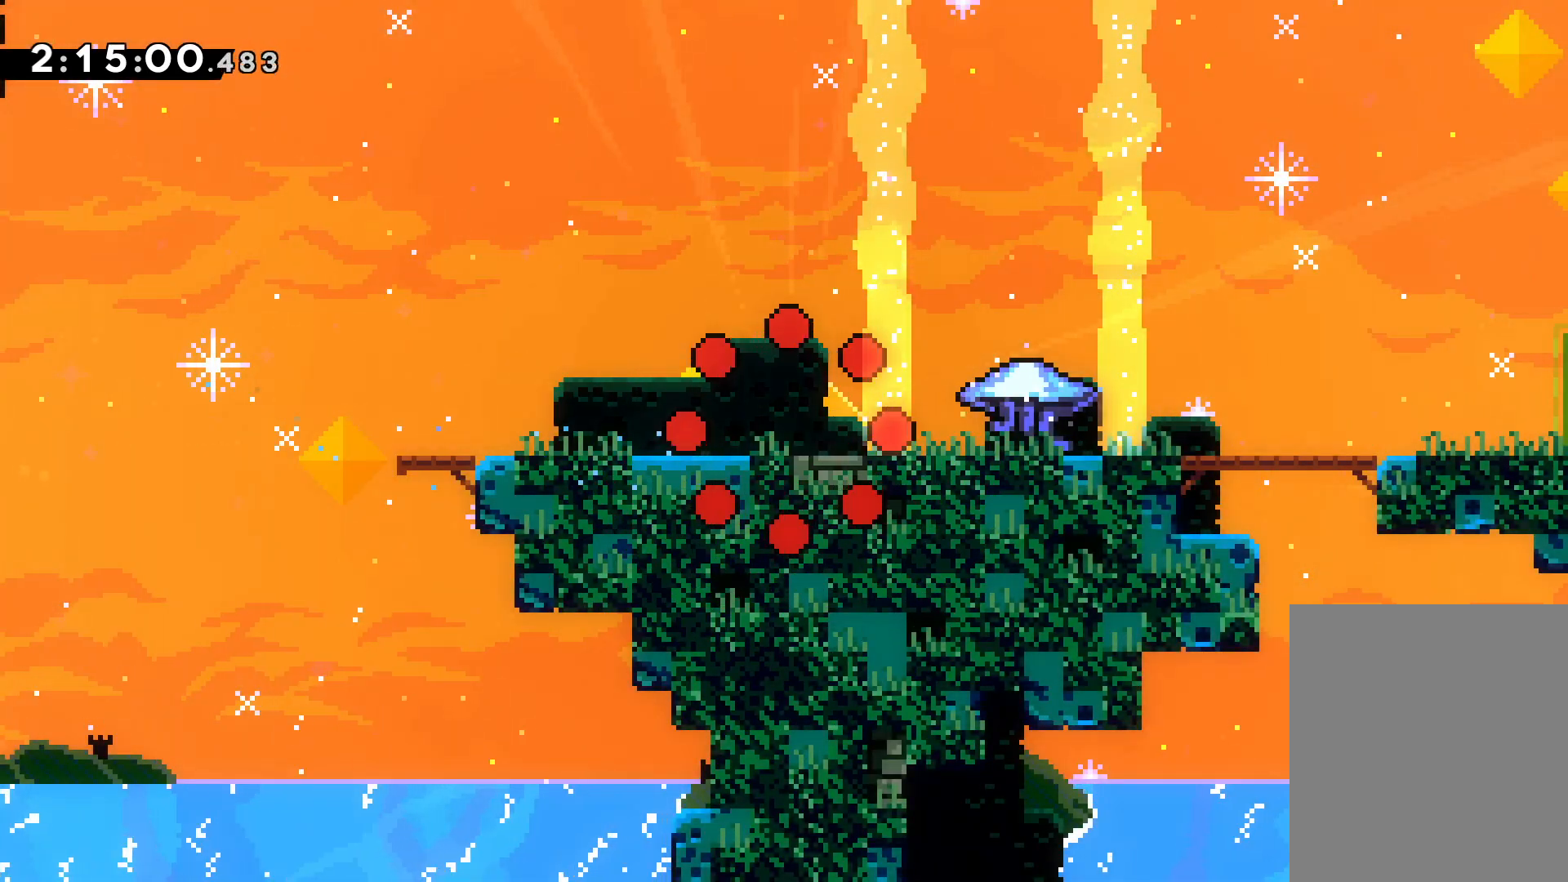
{"keys": [], "events": []}
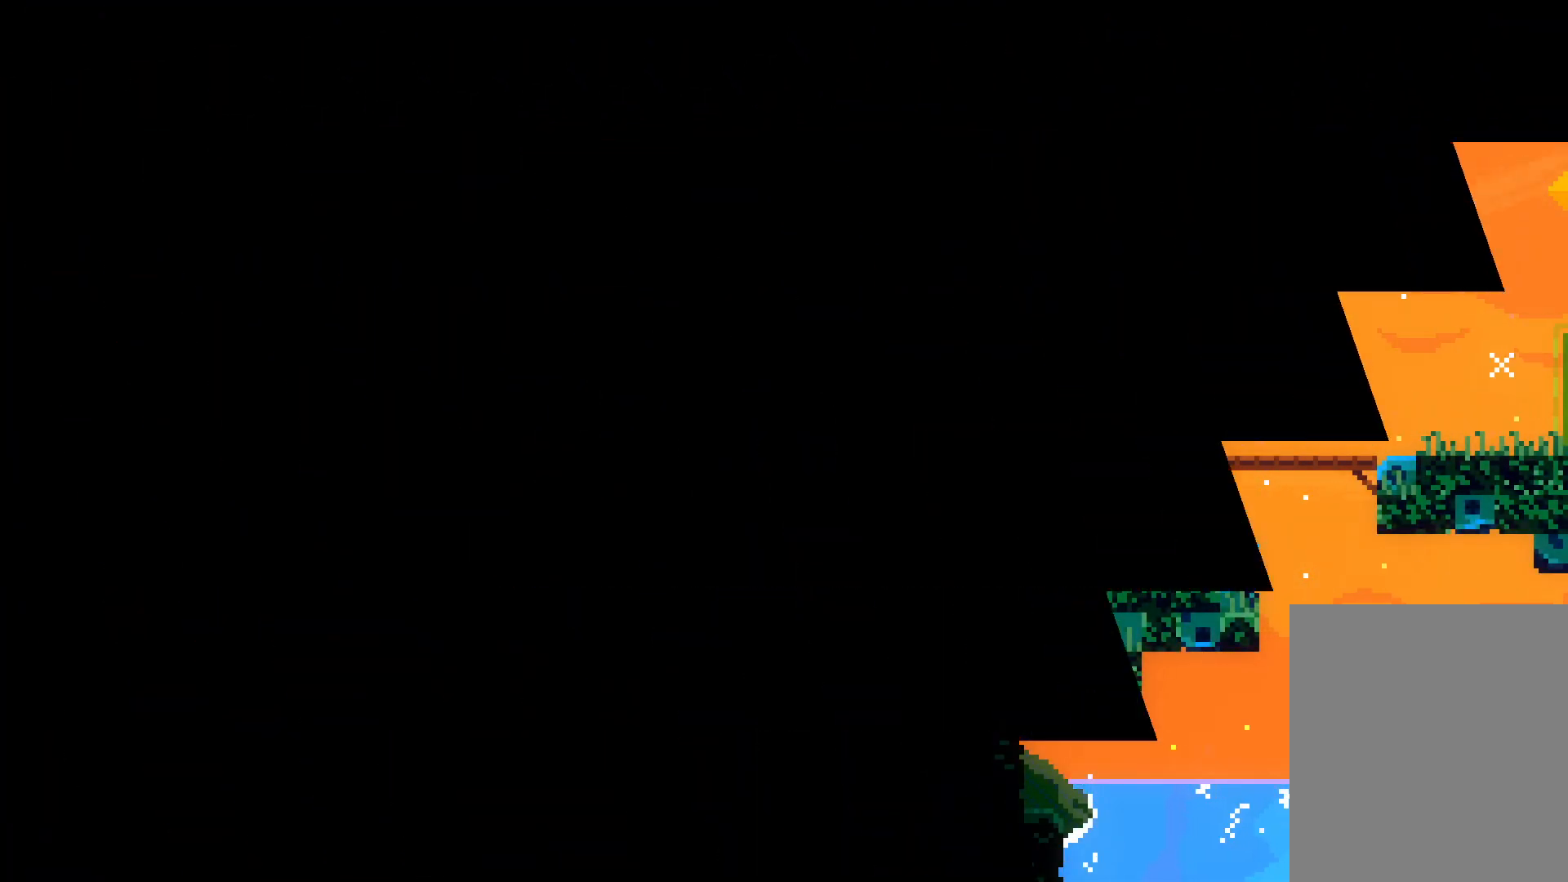
{"keys": [], "events": []}
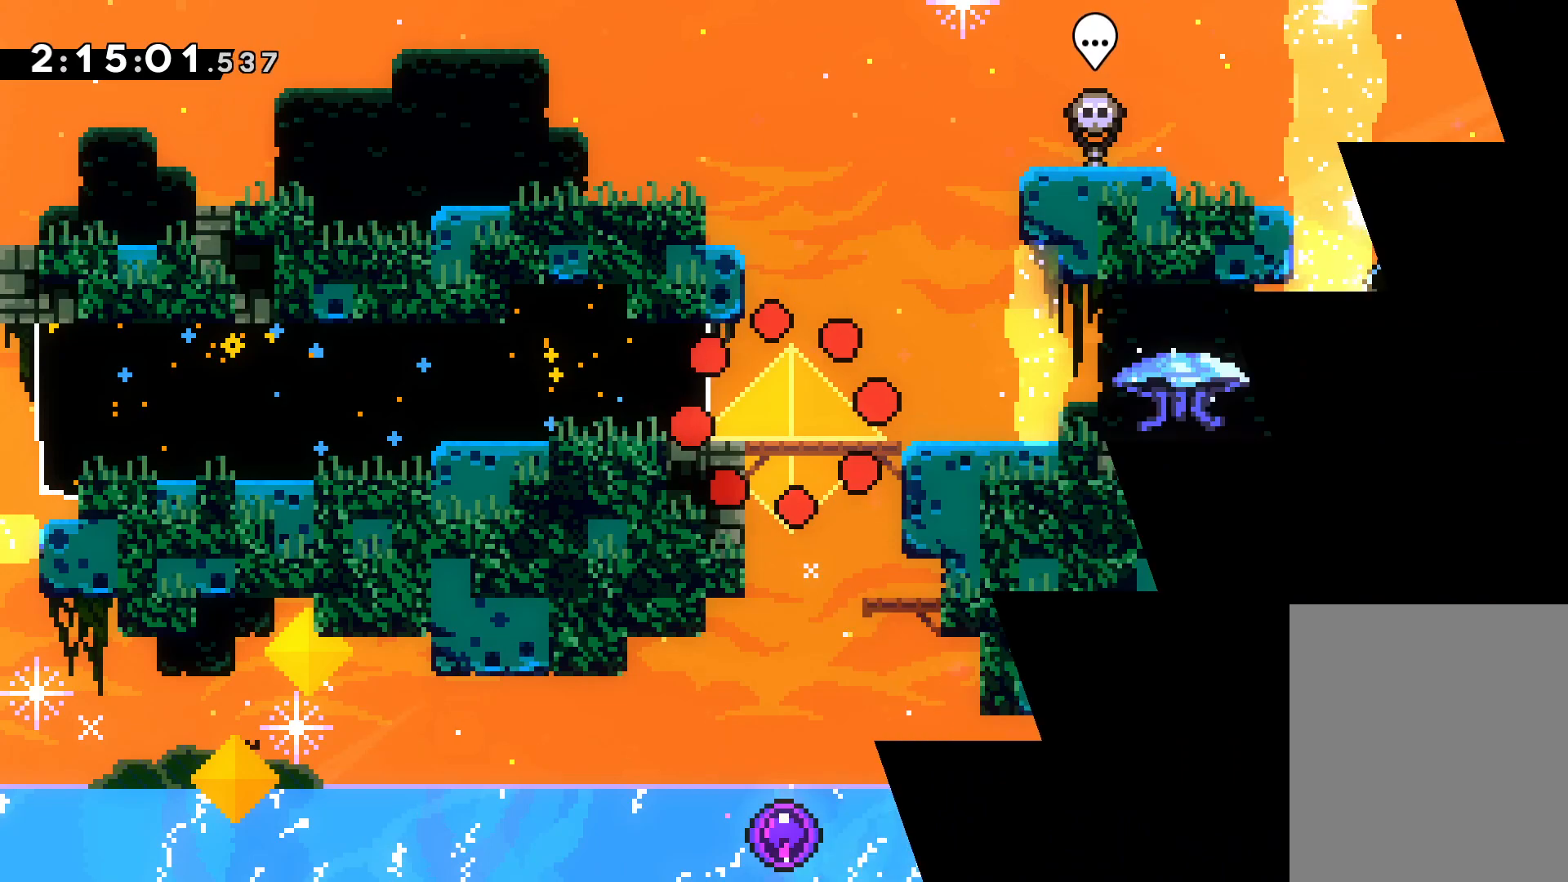
{"keys": ["dash", "down", "jump", "right"], "events": [[283, "dash", "down"], [283, "down", "down"], [283, "right", "down"], [483, "jump", "down"]]}
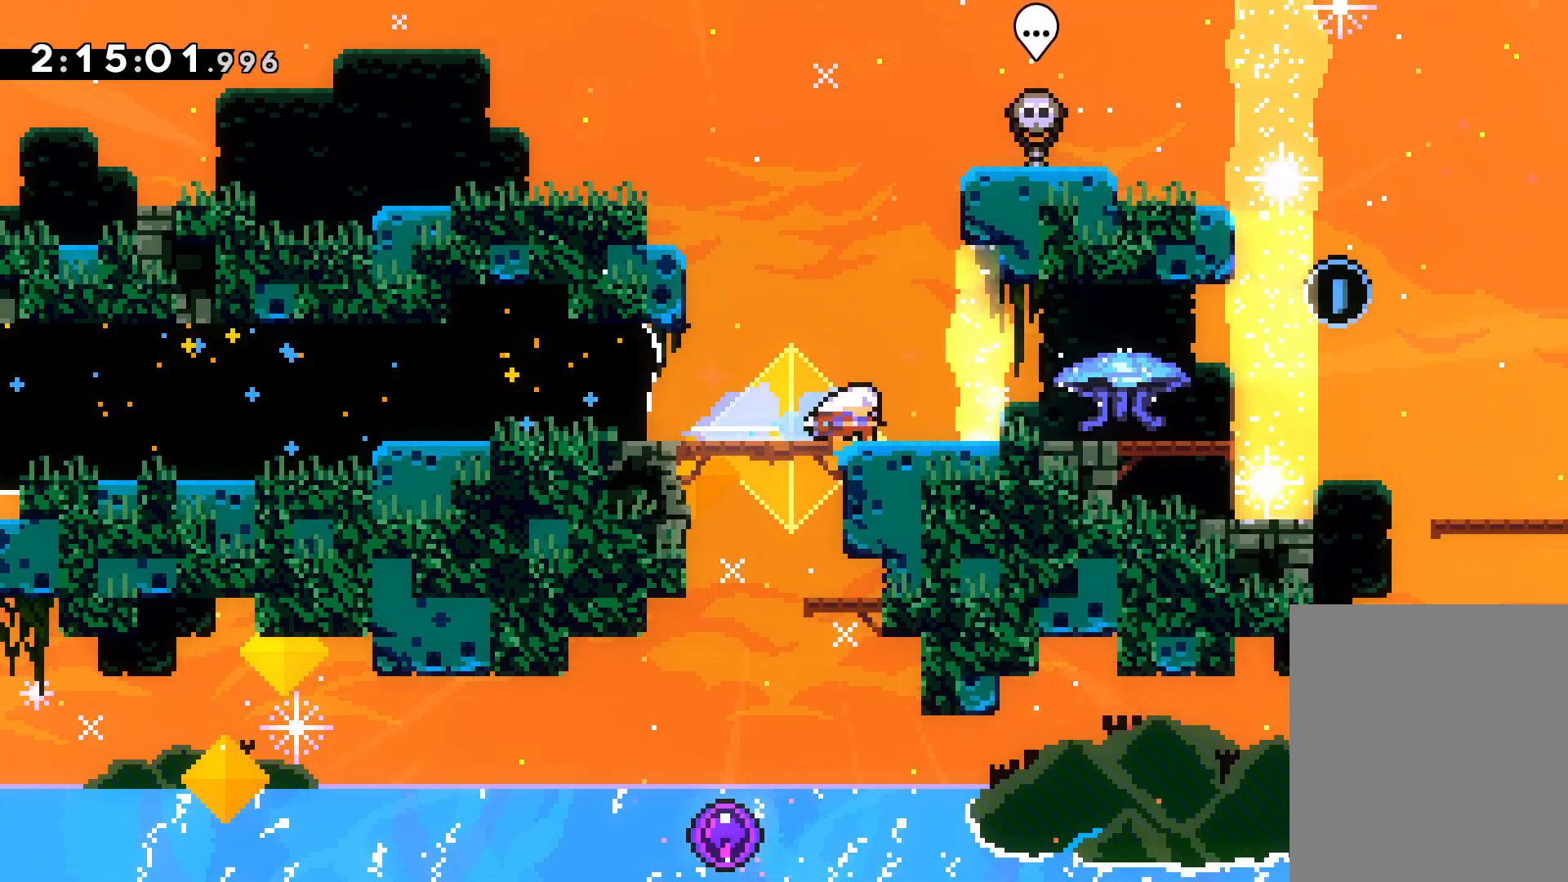
{"keys": ["down", "jump", "right"], "events": [[17, "jump", "up"], [67, "grab", "down"], [100, "dash", "up"], [417, "grab", "up"], [417, "jump", "down"]]}
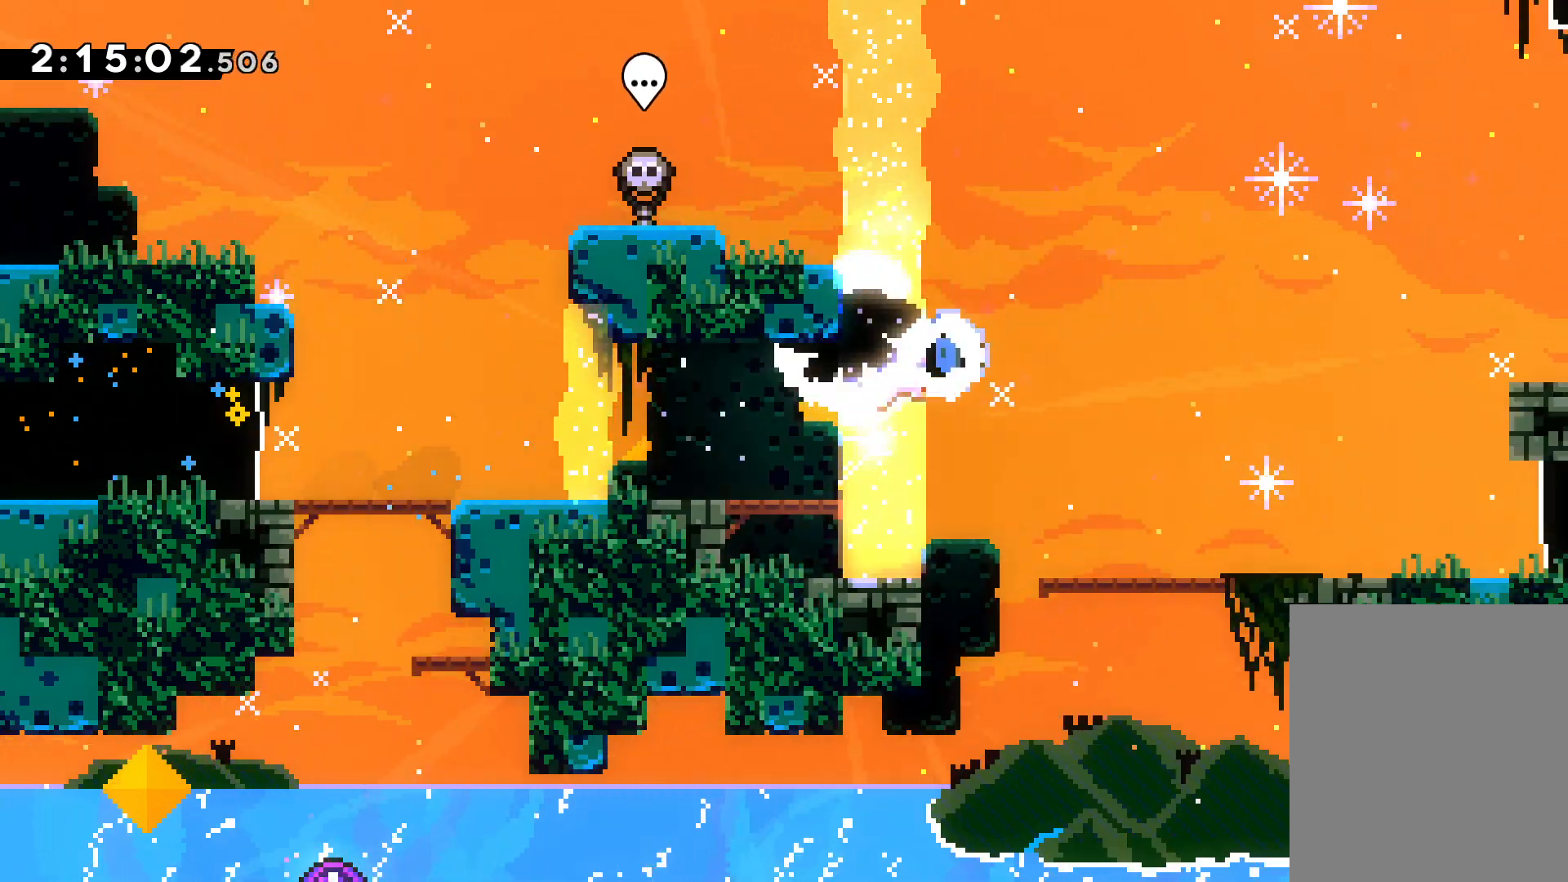
{"keys": [], "events": [[67, "jump", "up"], [250, "down", "up"], [283, "right", "up"]]}
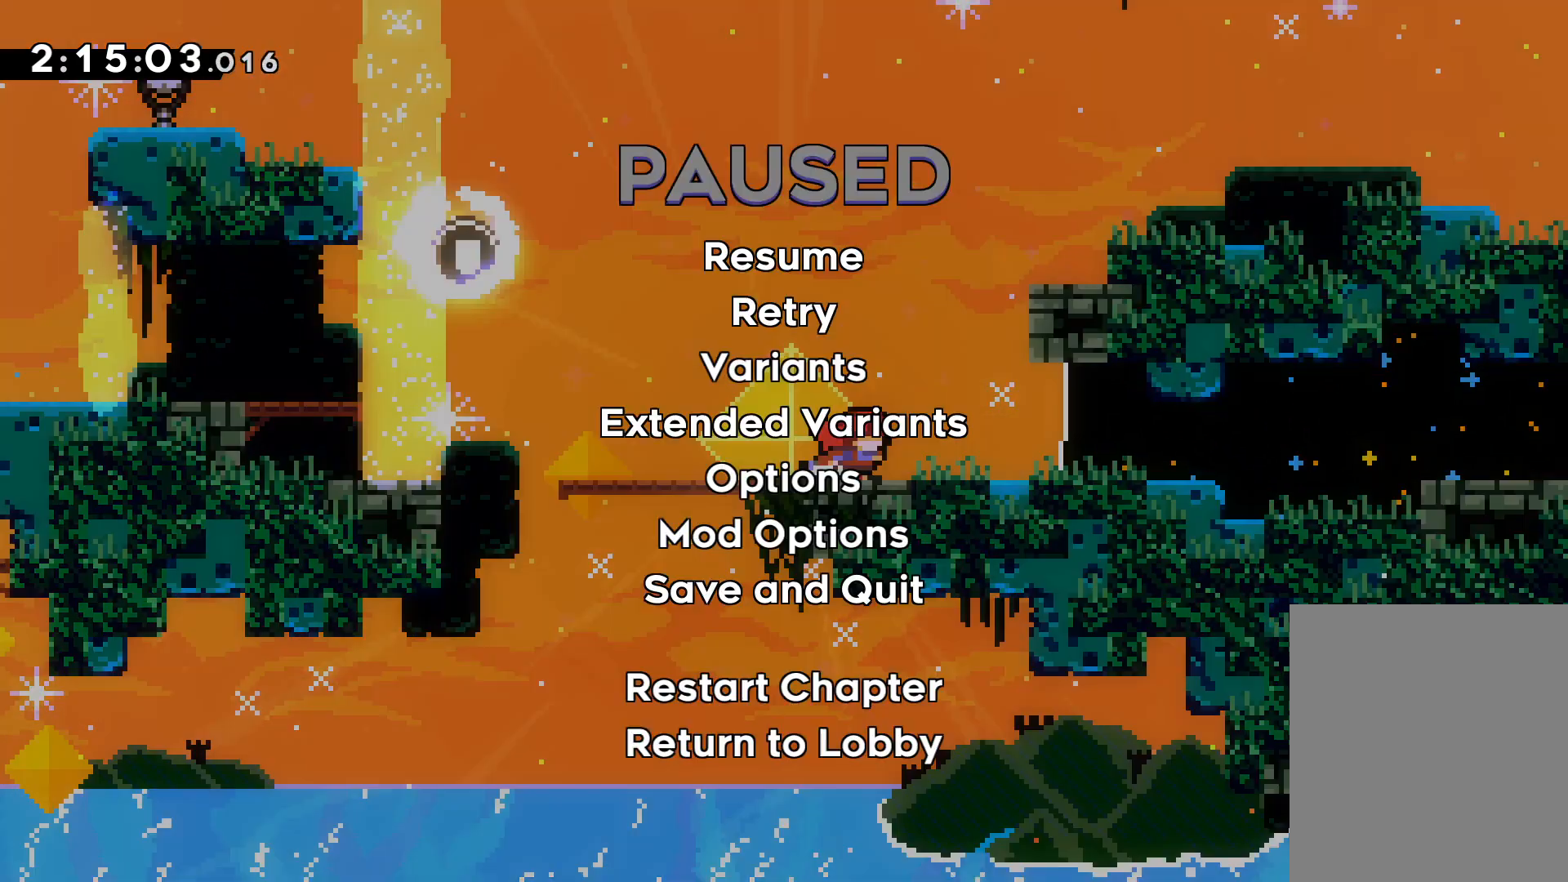
{"keys": [], "events": [[83, "down", "down"], [117, "grab", "down"], [167, "down", "up"], [183, "grab", "up"]]}
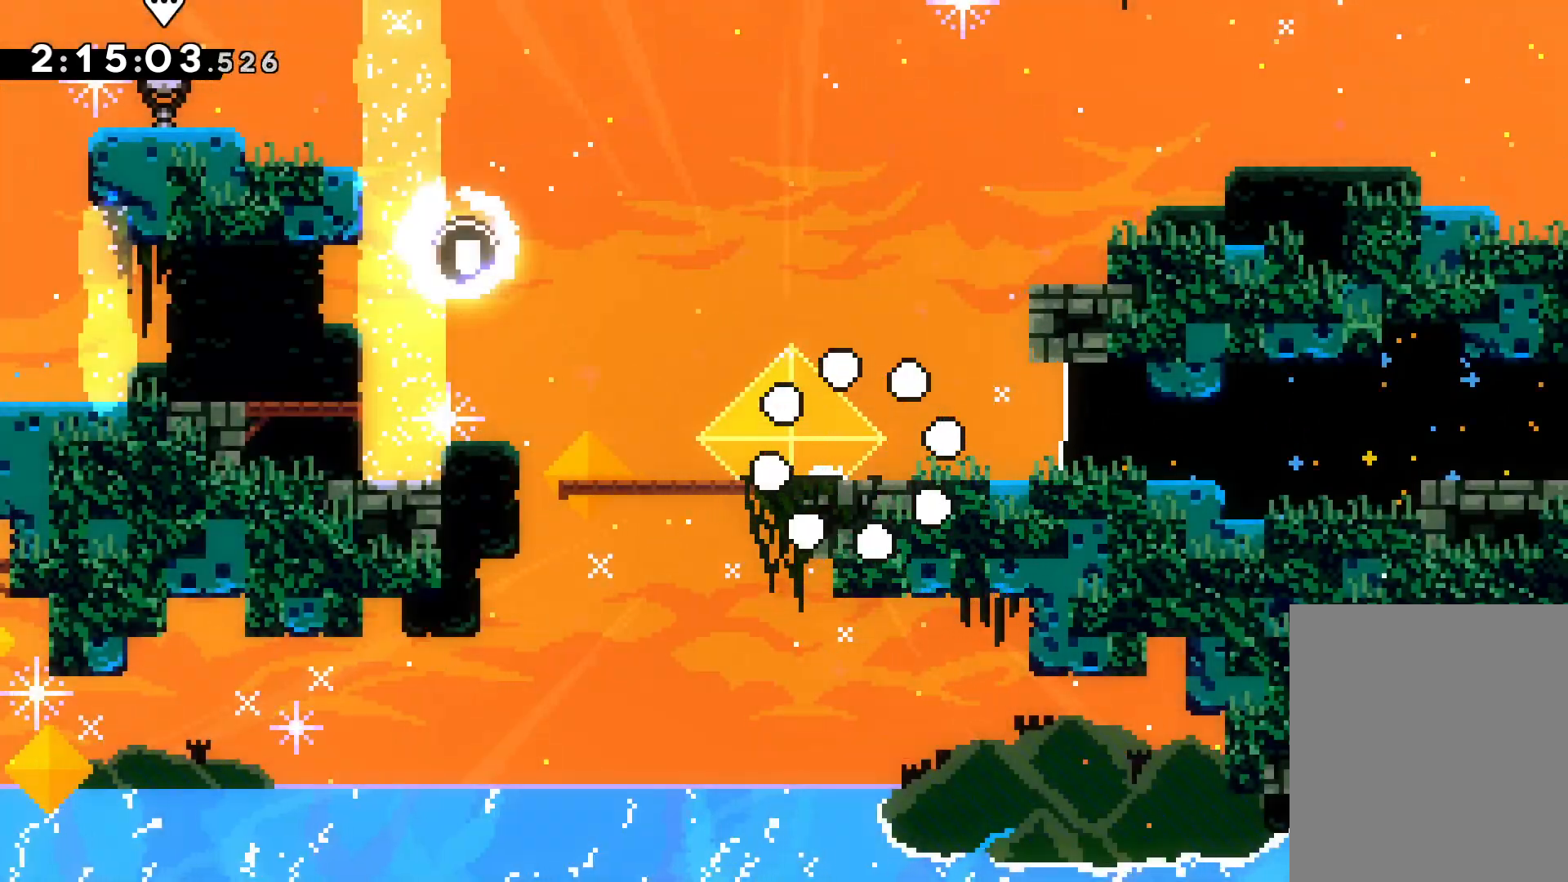
{"keys": [], "events": []}
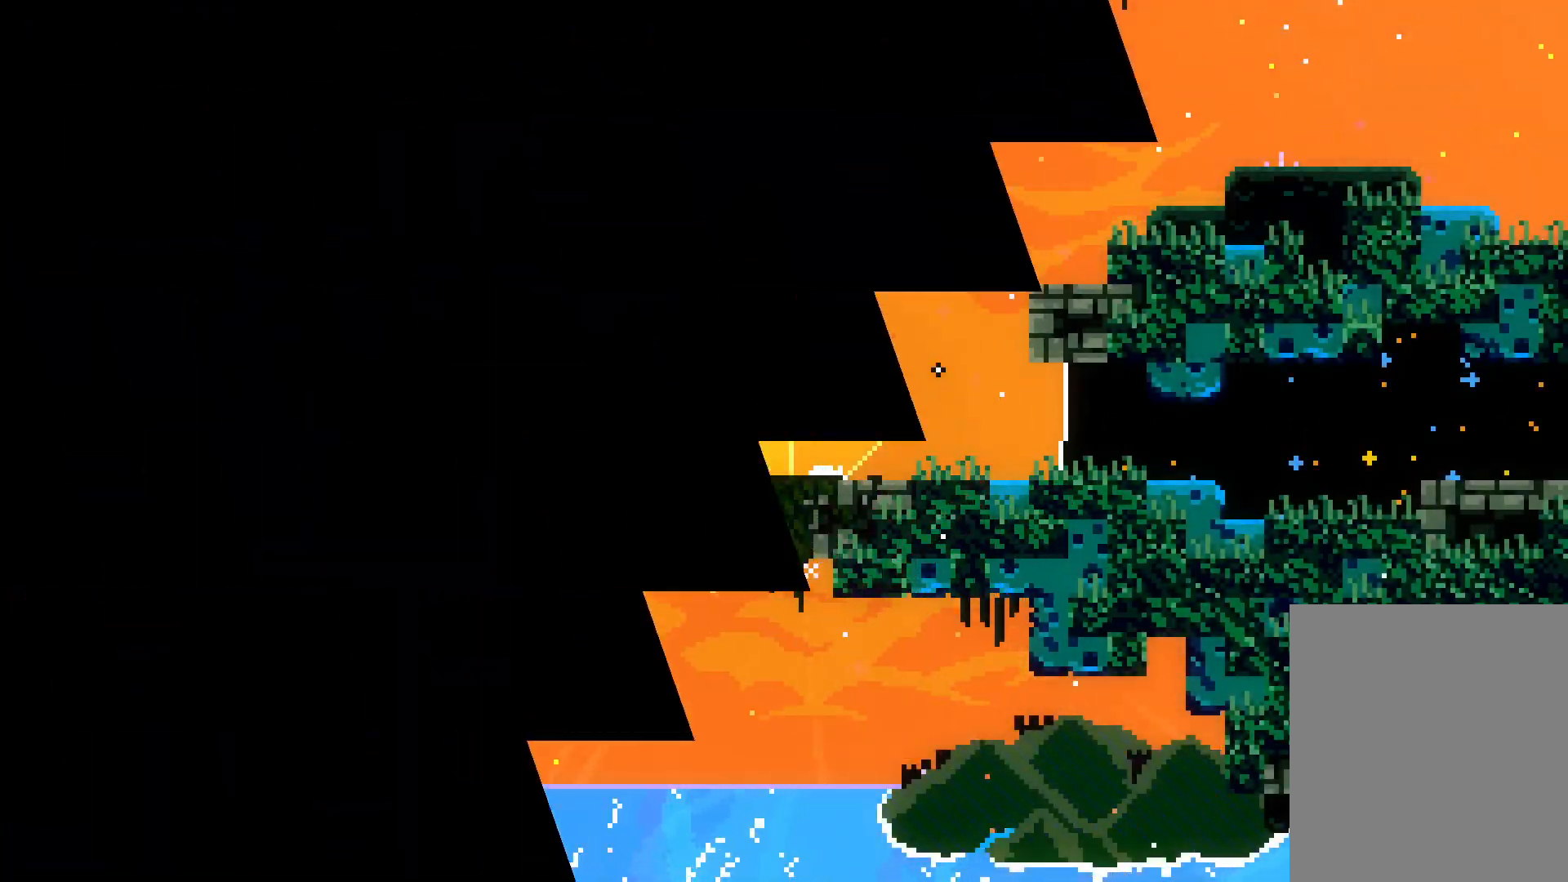
{"keys": [], "events": []}
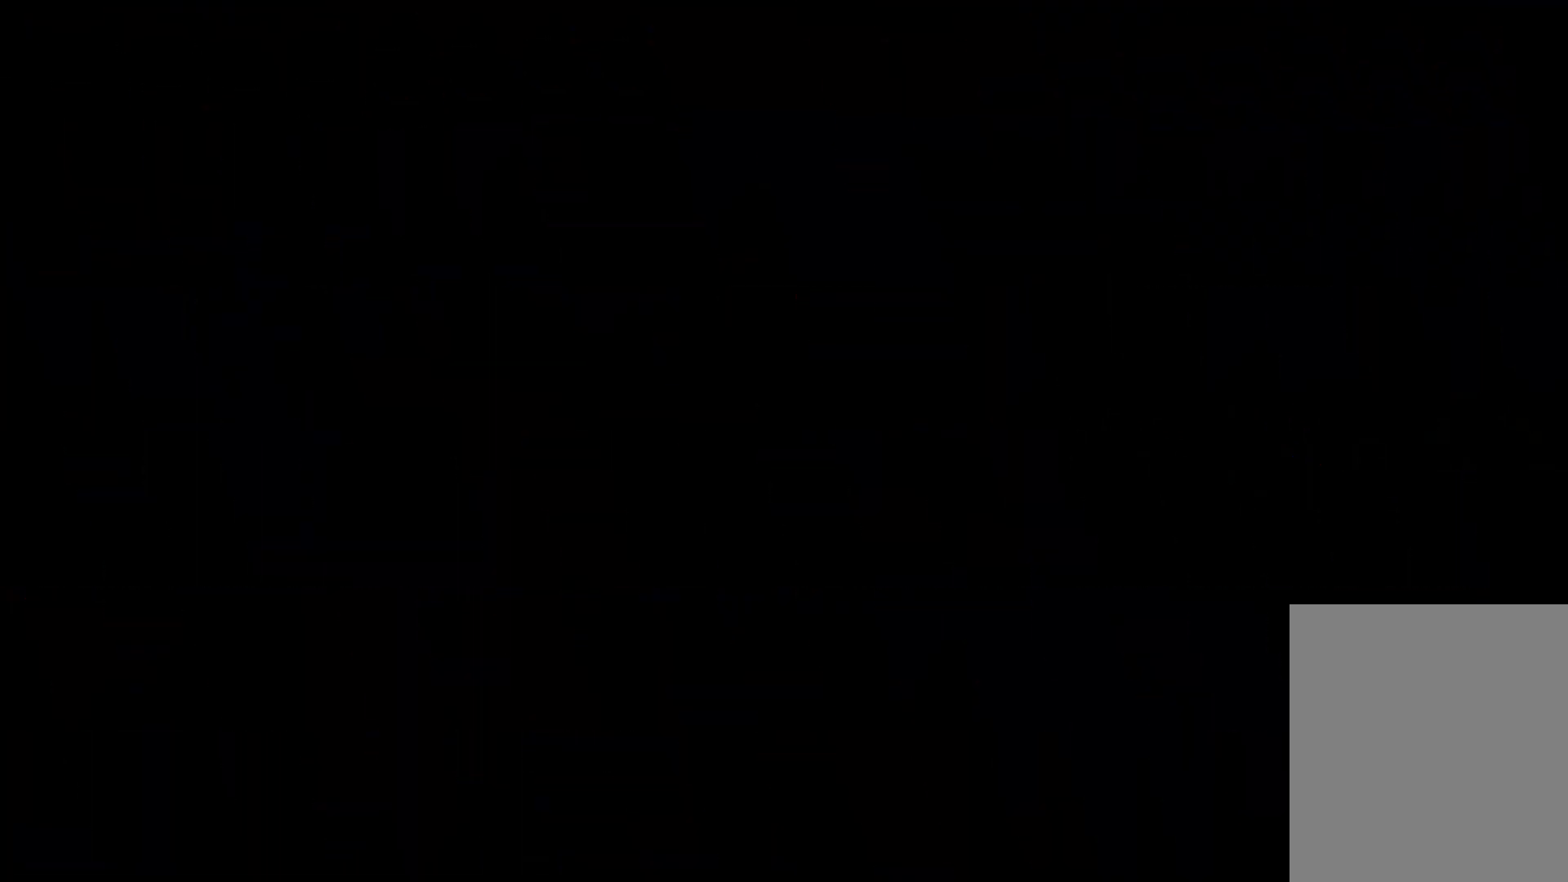
{"keys": ["dash", "down", "right"], "events": [[367, "dash", "down"], [367, "down", "down"], [383, "right", "down"]]}
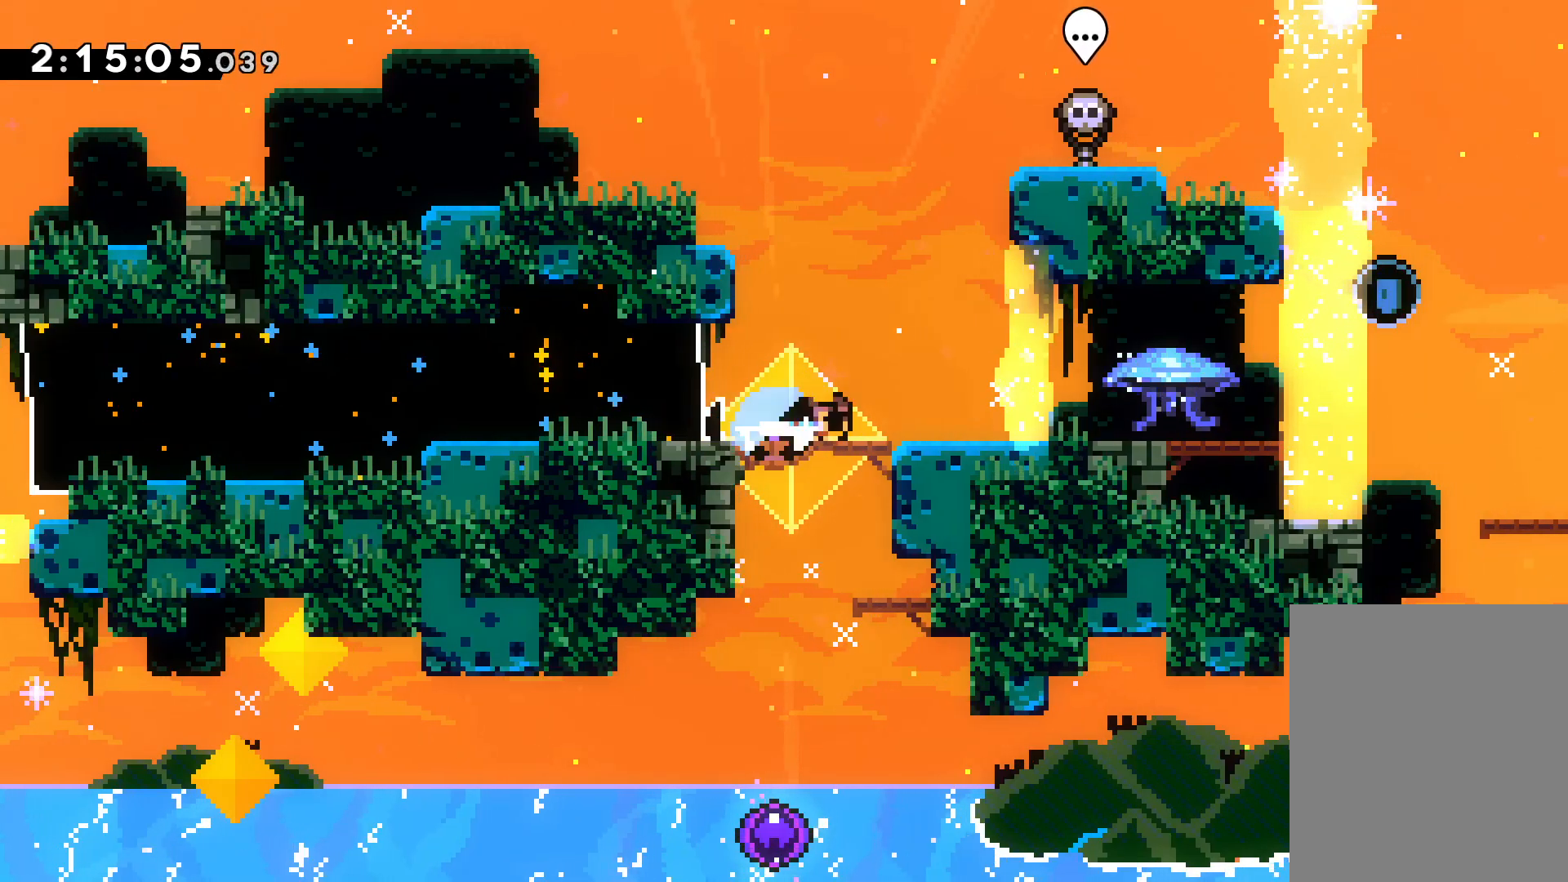
{"keys": ["down", "jump", "right"], "events": [[50, "jump", "down"], [100, "dash", "up"], [150, "dash", "down"], [183, "grab", "down"], [183, "jump", "up"], [217, "dash", "up"], [500, "grab", "up"], [500, "jump", "down"]]}
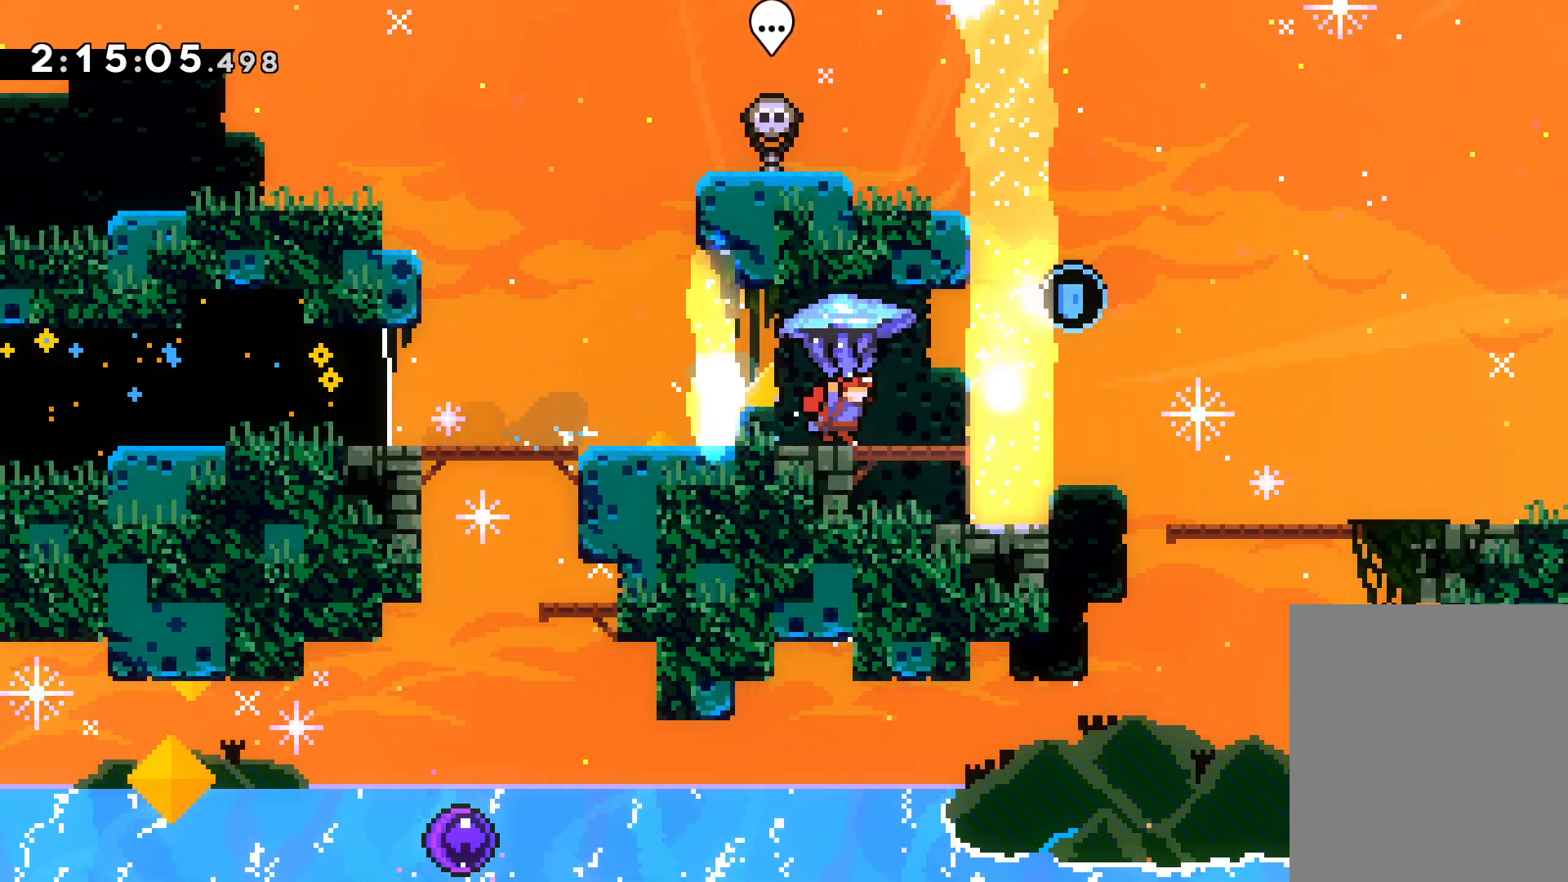
{"keys": ["right"], "events": [[133, "dash", "down"], [150, "jump", "up"], [267, "dash", "up"], [333, "dash", "down"], [417, "down", "up"], [450, "dash", "up"]]}
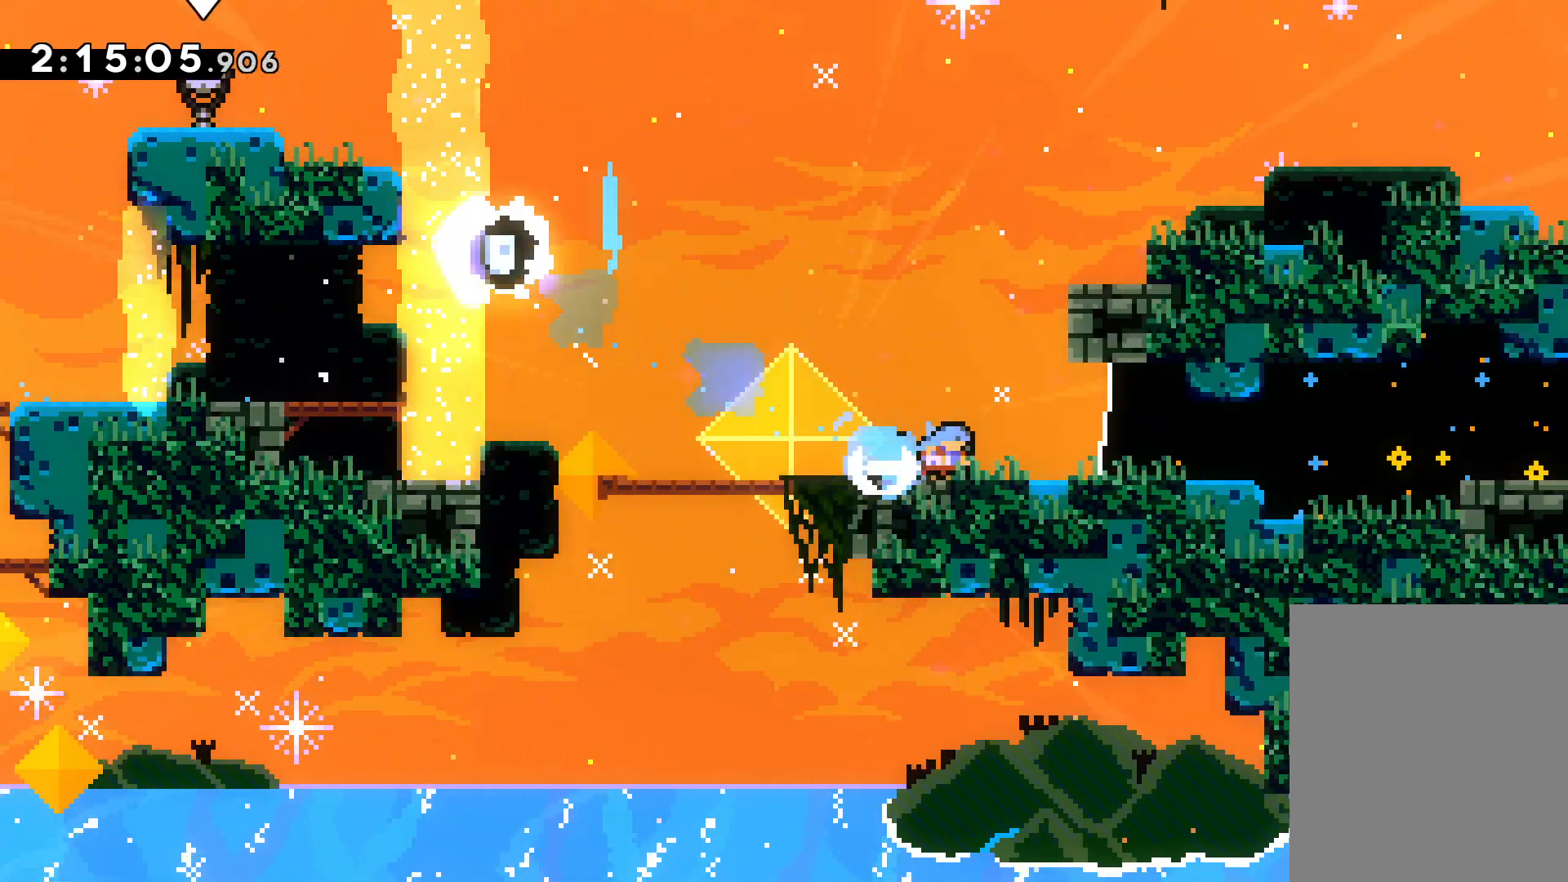
{"keys": ["right"], "events": []}
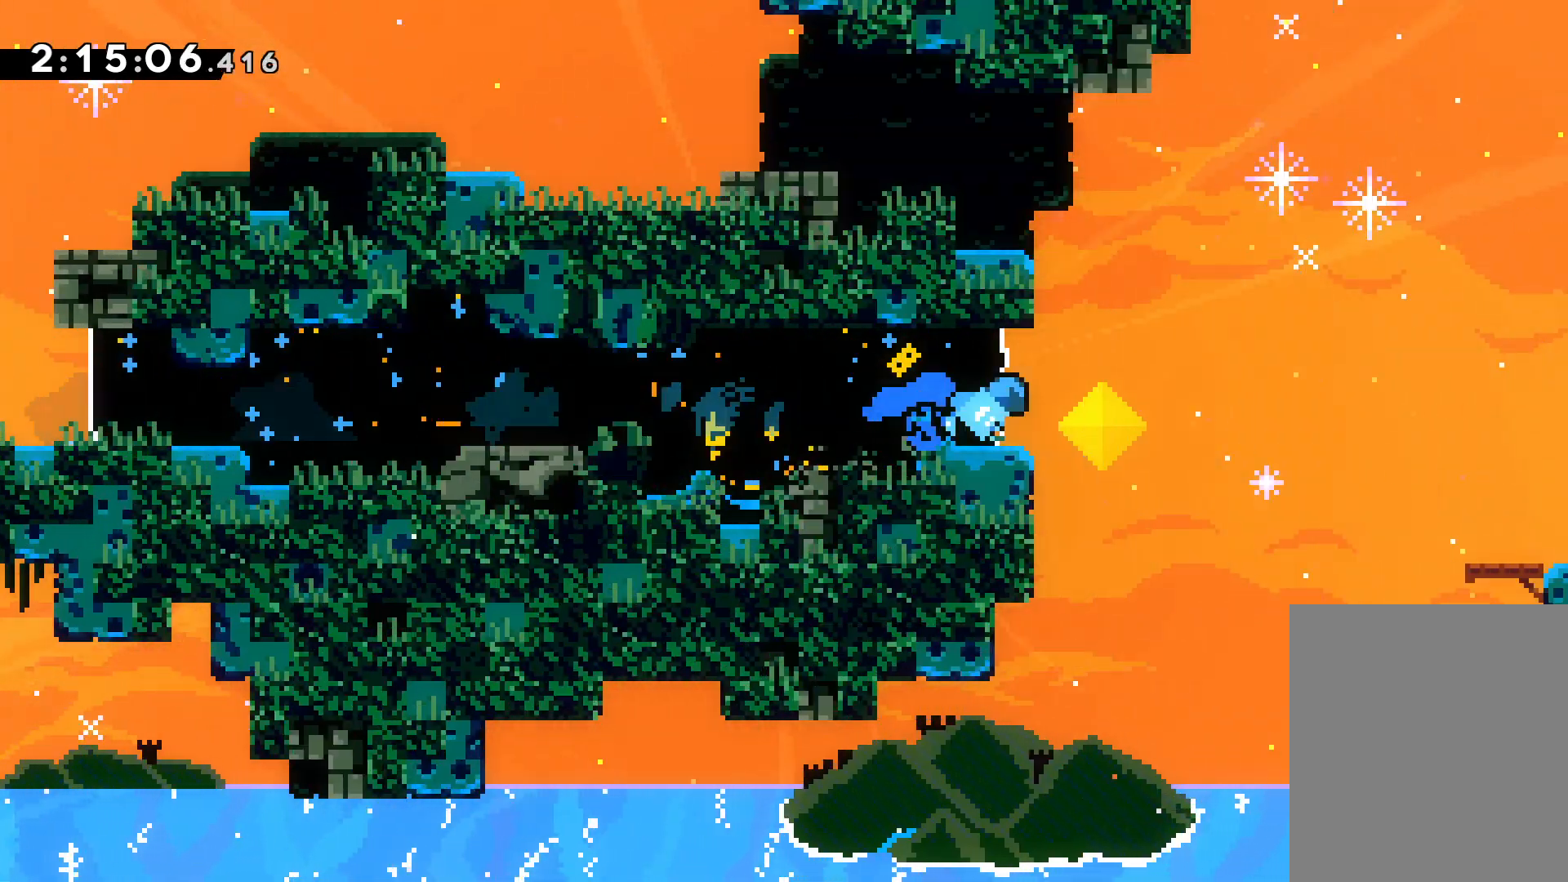
{"keys": ["down", "grab", "right"], "events": [[17, "jump", "down"], [50, "down", "down"], [83, "dash", "down"], [133, "jump", "up"], [267, "dash", "up"], [350, "dash", "down"], [450, "dash", "up"], [483, "grab", "down"]]}
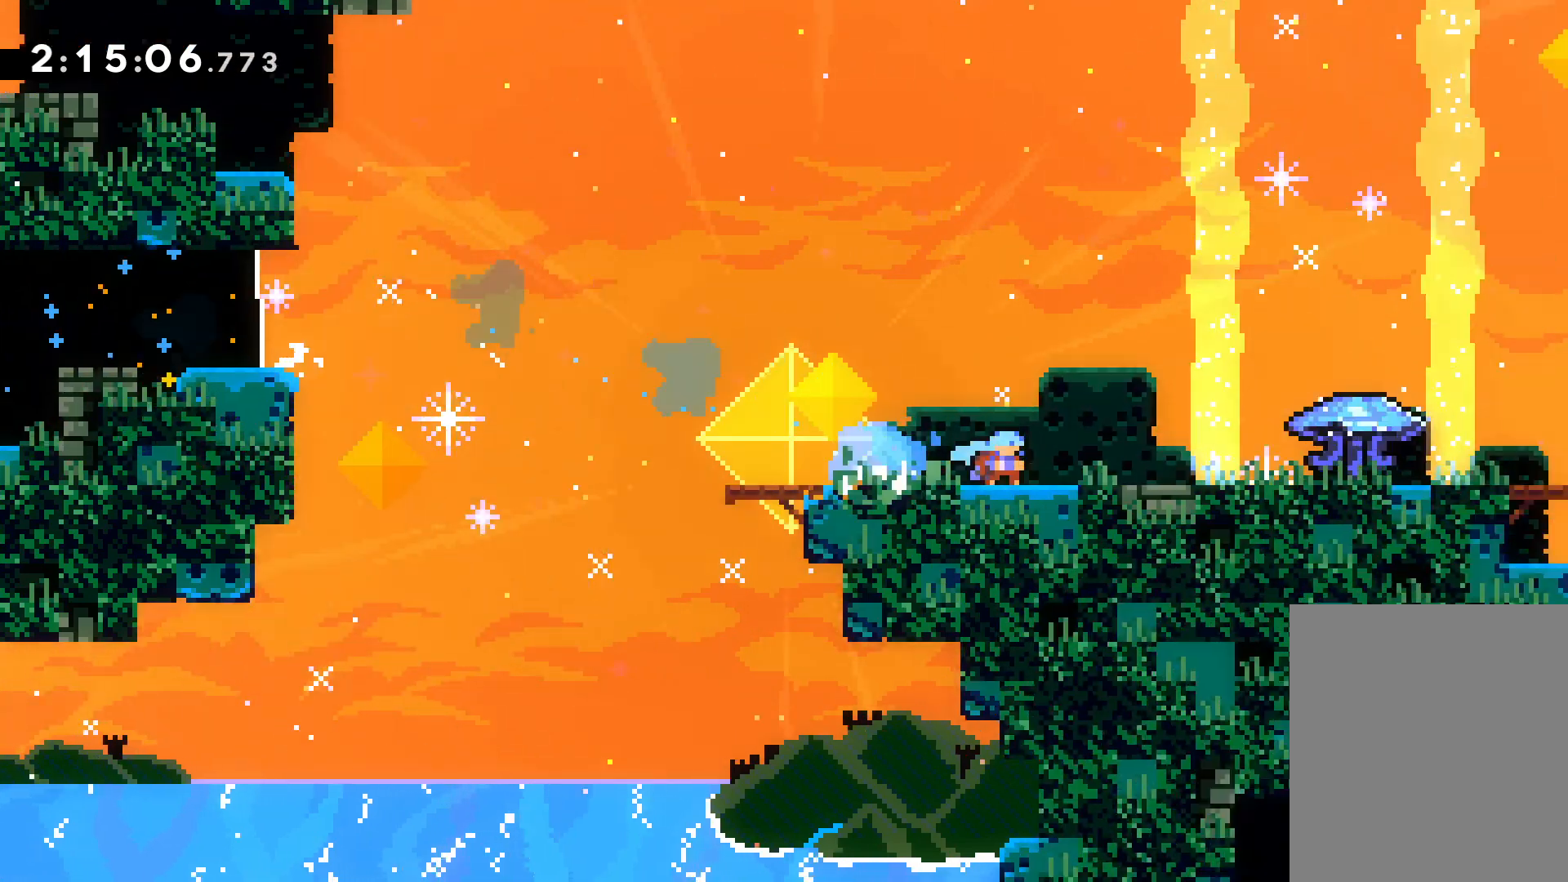
{"keys": ["down", "right"], "events": [[283, "grab", "up"], [317, "dash", "down"], [467, "dash", "up"]]}
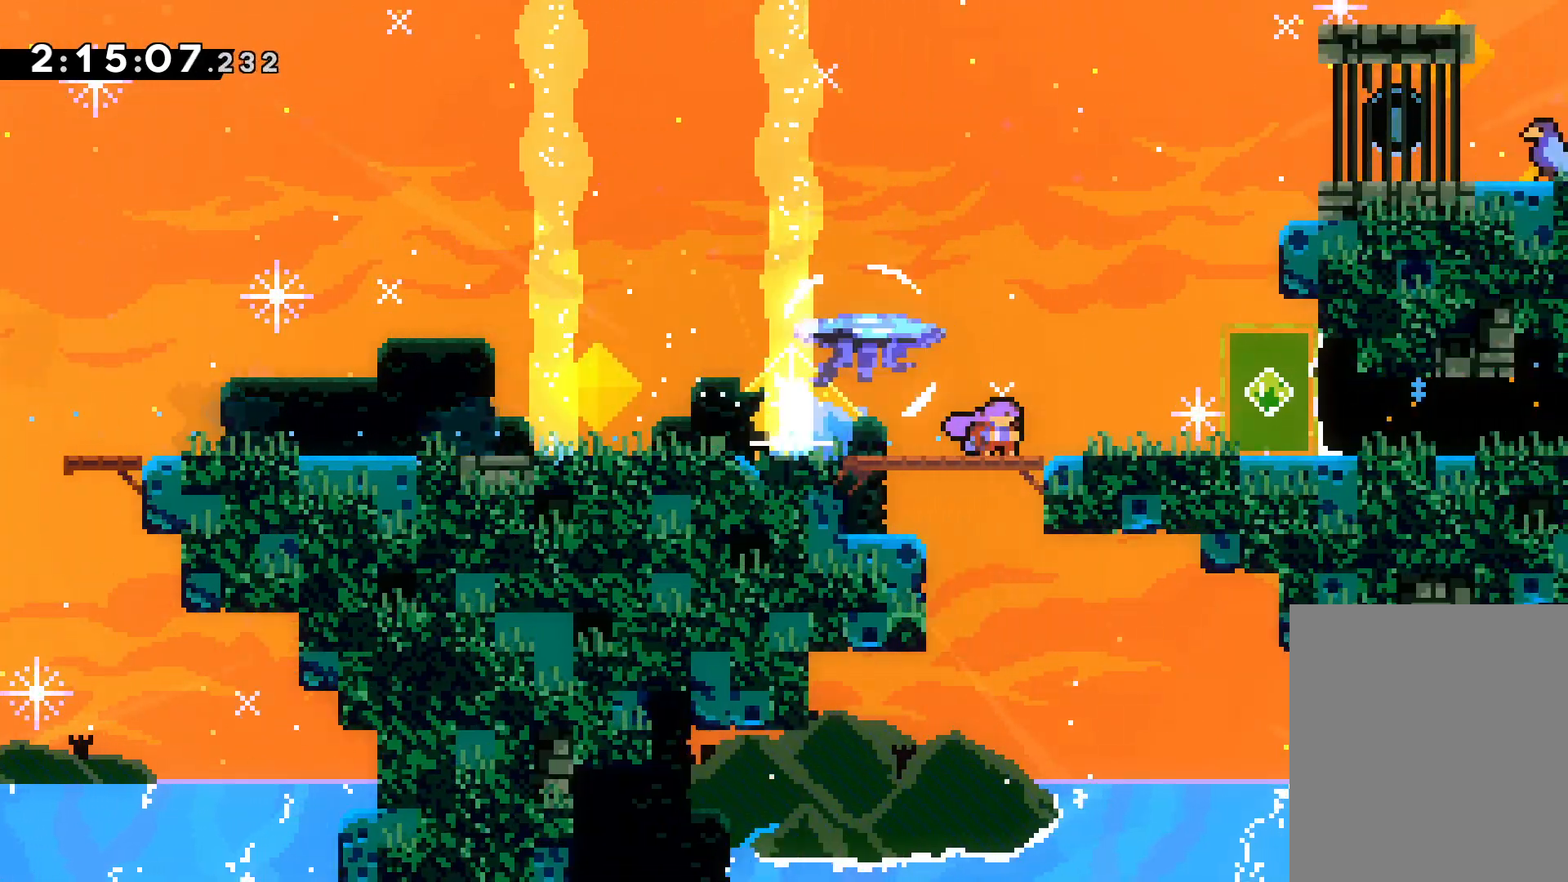
{"keys": ["jump", "left"], "events": [[50, "down", "up"], [100, "dash", "down"], [100, "right", "up"], [133, "left", "down"], [283, "dash", "up"], [383, "jump", "down"]]}
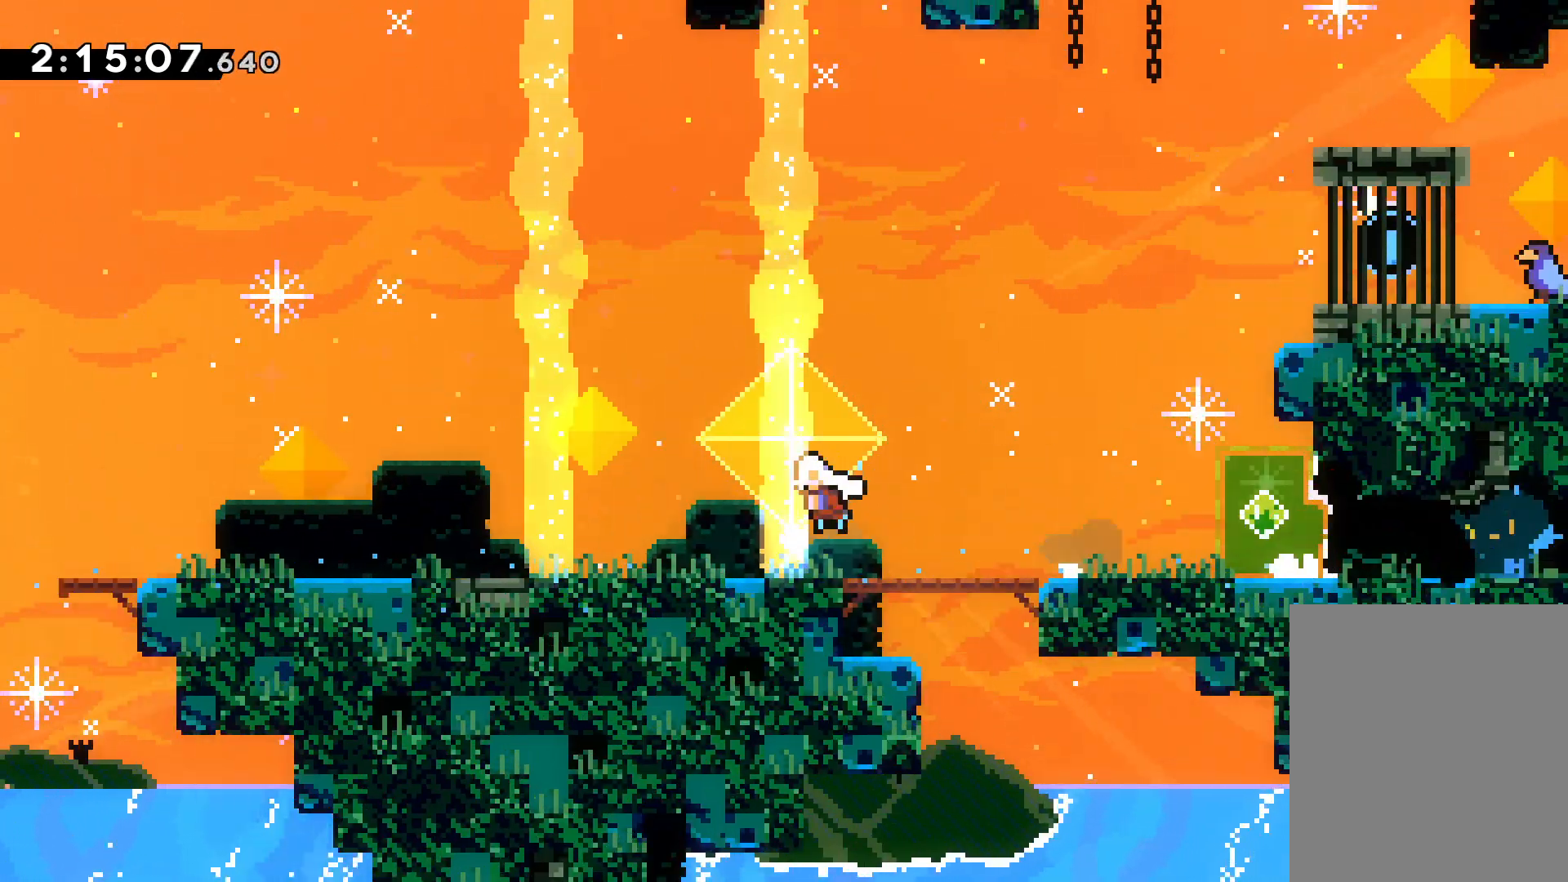
{"keys": ["left"], "events": [[267, "dash", "down"], [300, "jump", "up"], [467, "dash", "up"]]}
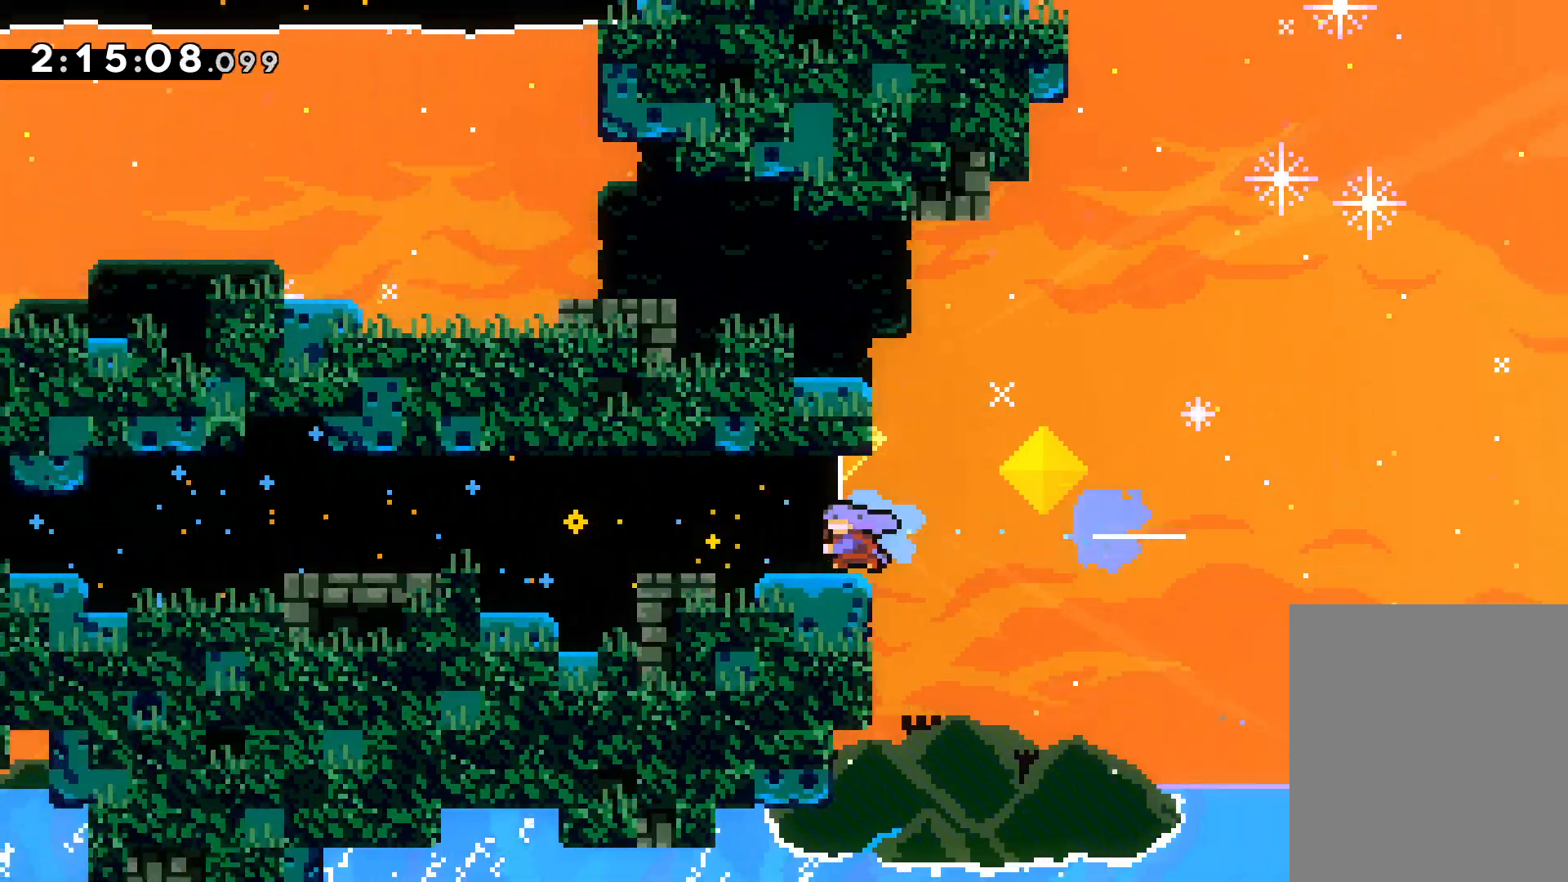
{"keys": ["jump", "left"], "events": [[350, "jump", "down"]]}
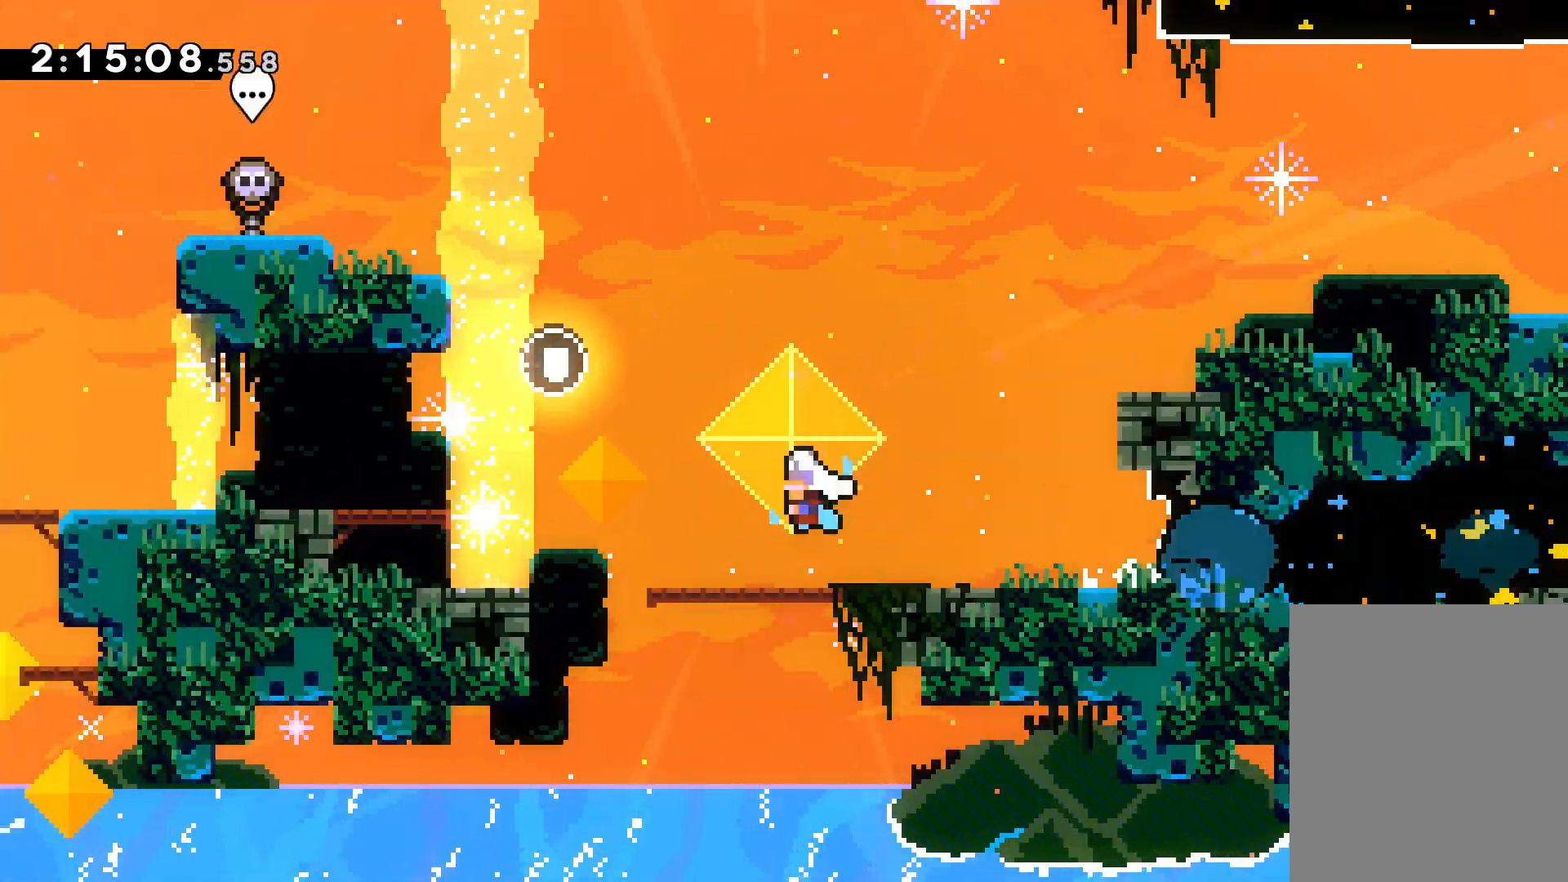
{"keys": ["left"], "events": [[133, "jump", "up"], [250, "dash", "down"], [383, "dash", "up"]]}
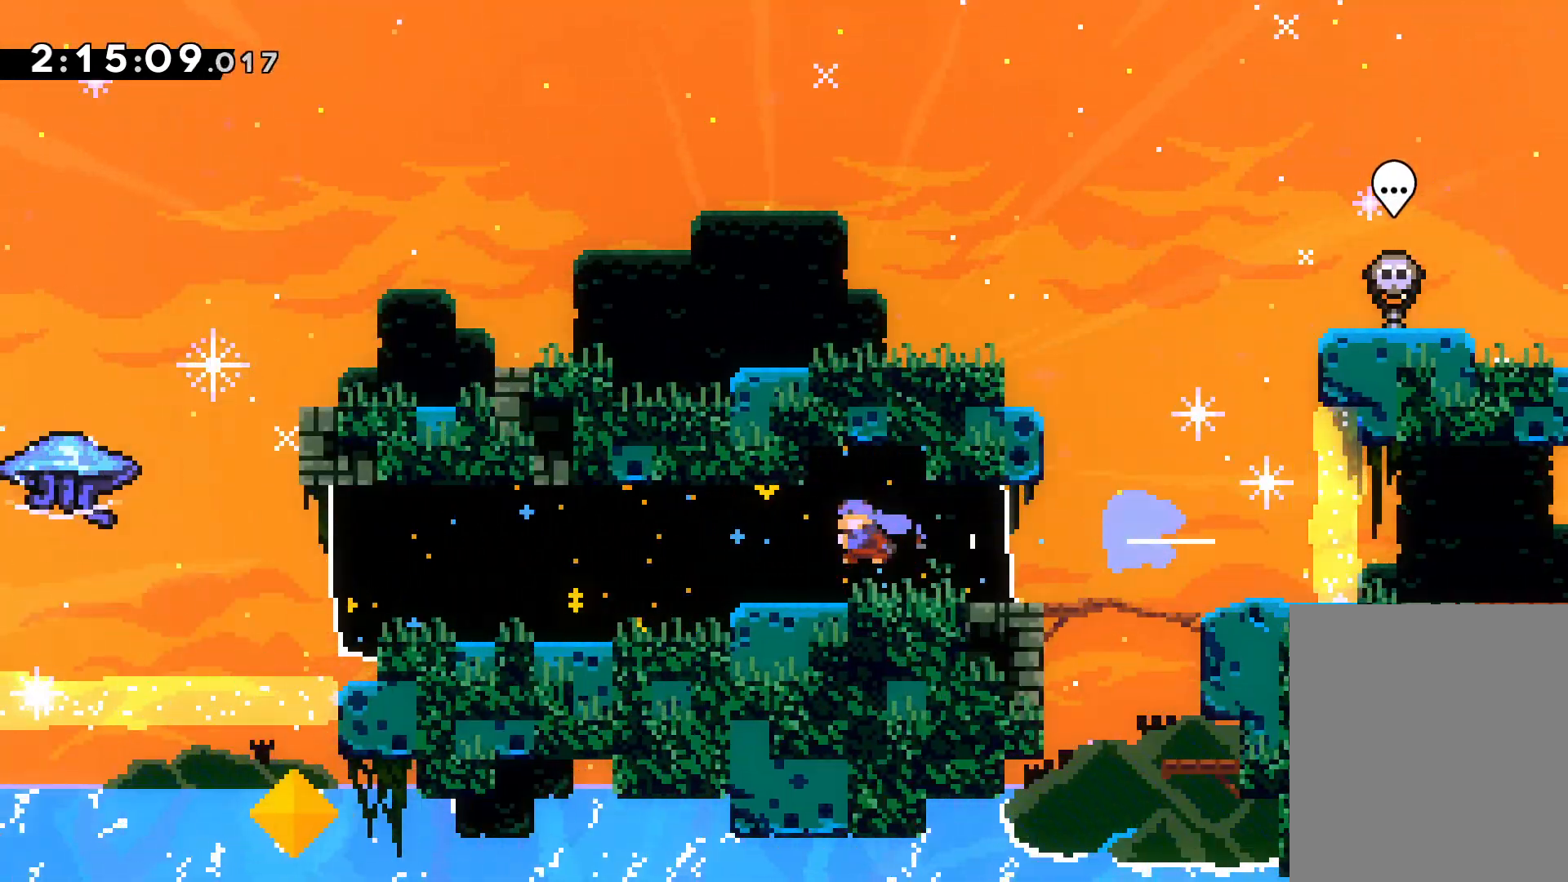
{"keys": ["grab", "jump", "left", "up"], "events": [[67, "up", "down"], [167, "jump", "down"], [283, "grab", "down"]]}
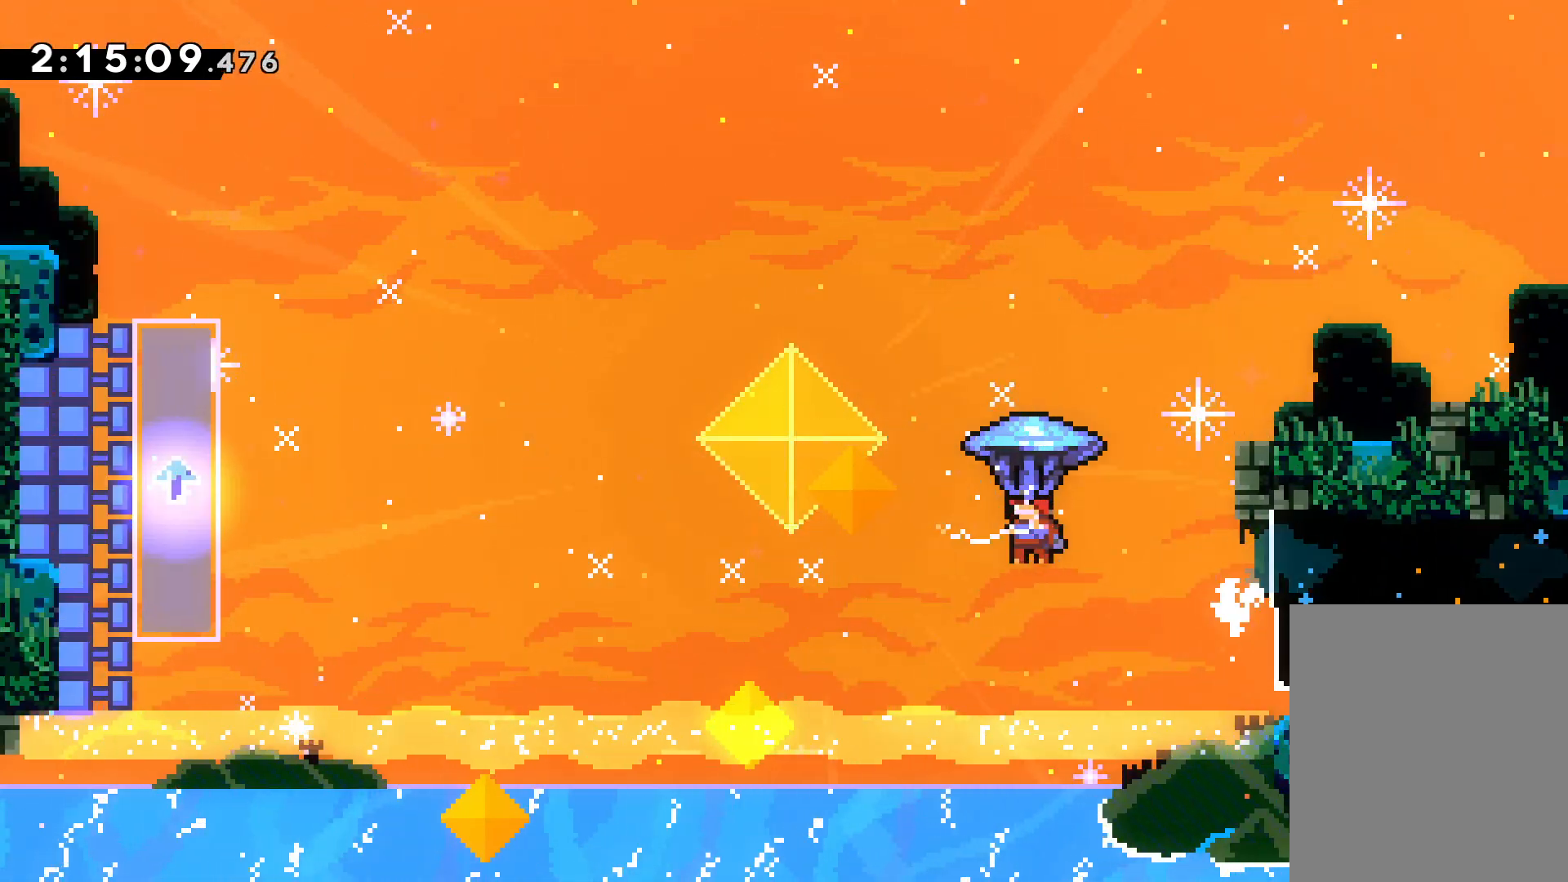
{"keys": ["grab", "jump", "right", "up"], "events": [[200, "jump", "up"], [367, "jump", "down"], [367, "right", "down"], [400, "left", "up"]]}
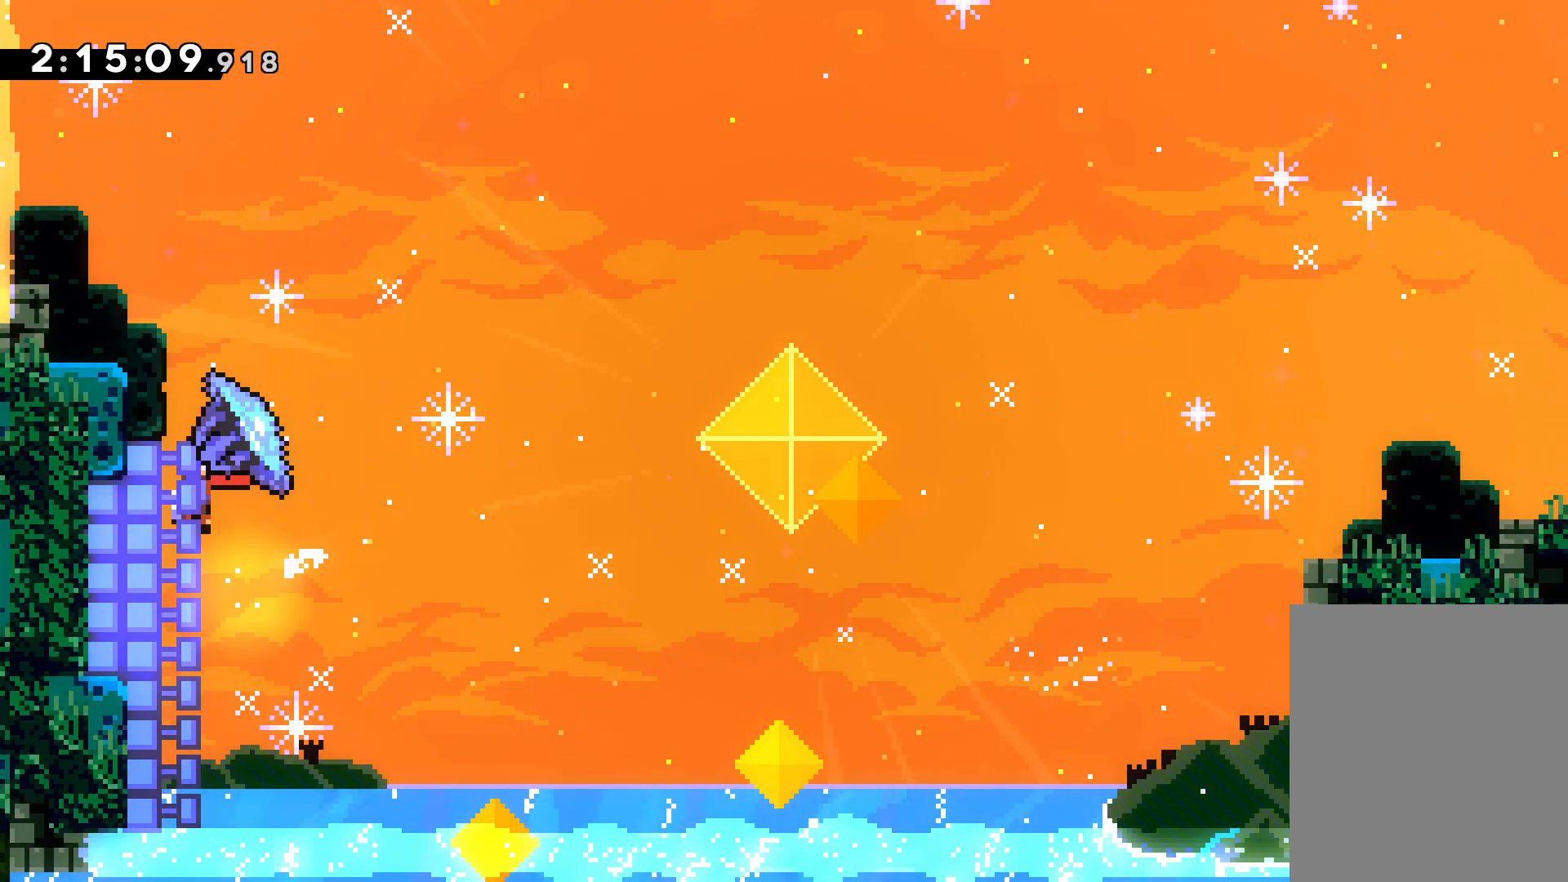
{"keys": ["grab", "jump", "right", "up"], "events": []}
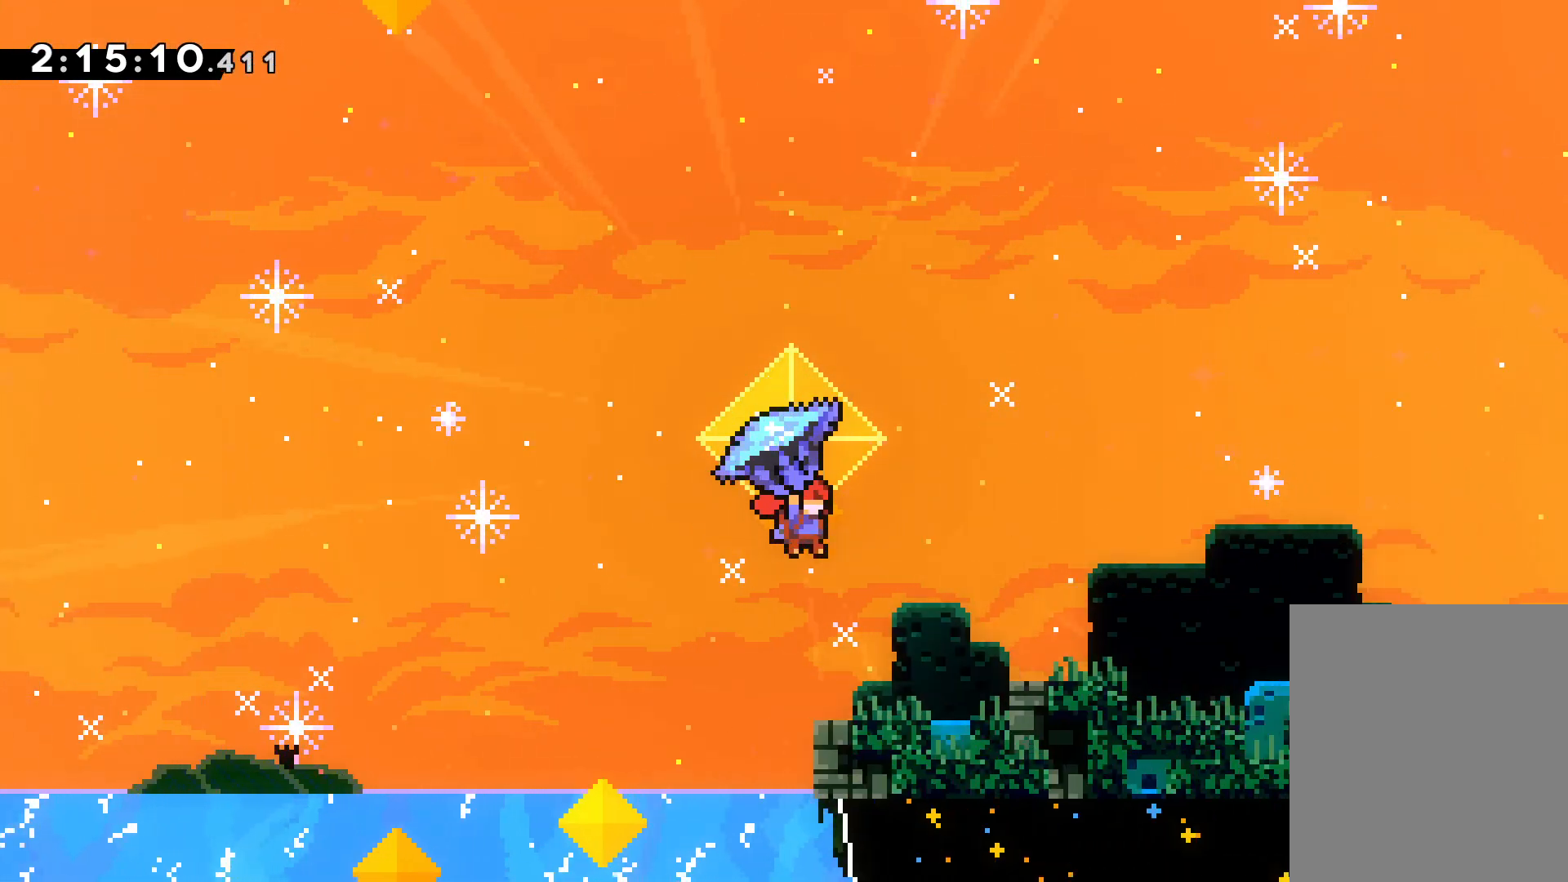
{"keys": ["grab", "jump", "right", "up"], "events": []}
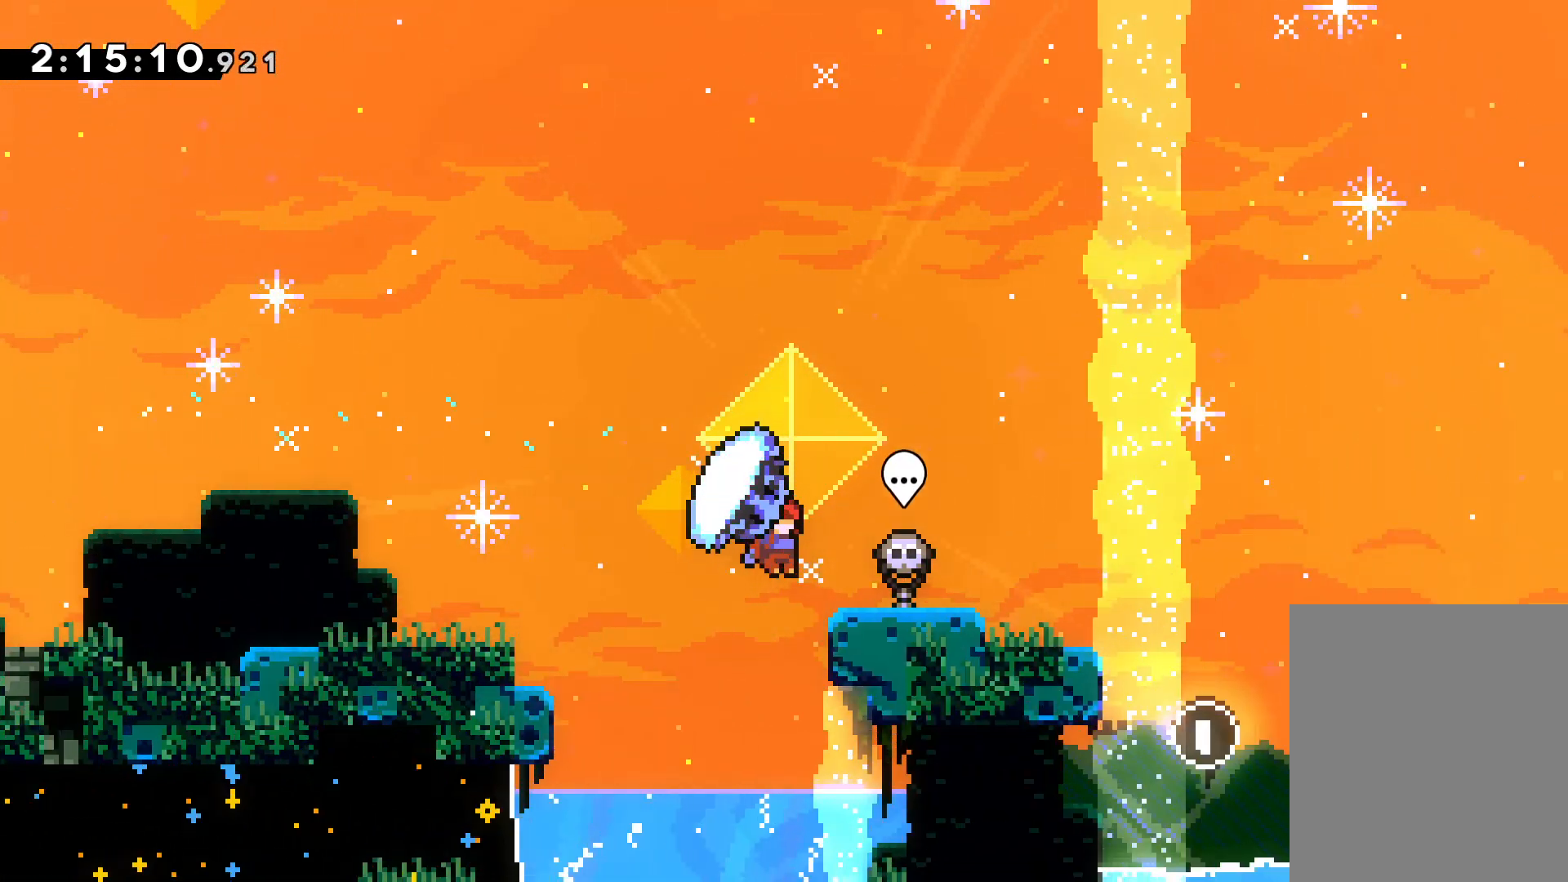
{"keys": ["right", "up"], "events": [[333, "left", "down"], [350, "right", "up"], [367, "grab", "up"], [367, "jump", "up"], [450, "left", "up"], [450, "right", "down"]]}
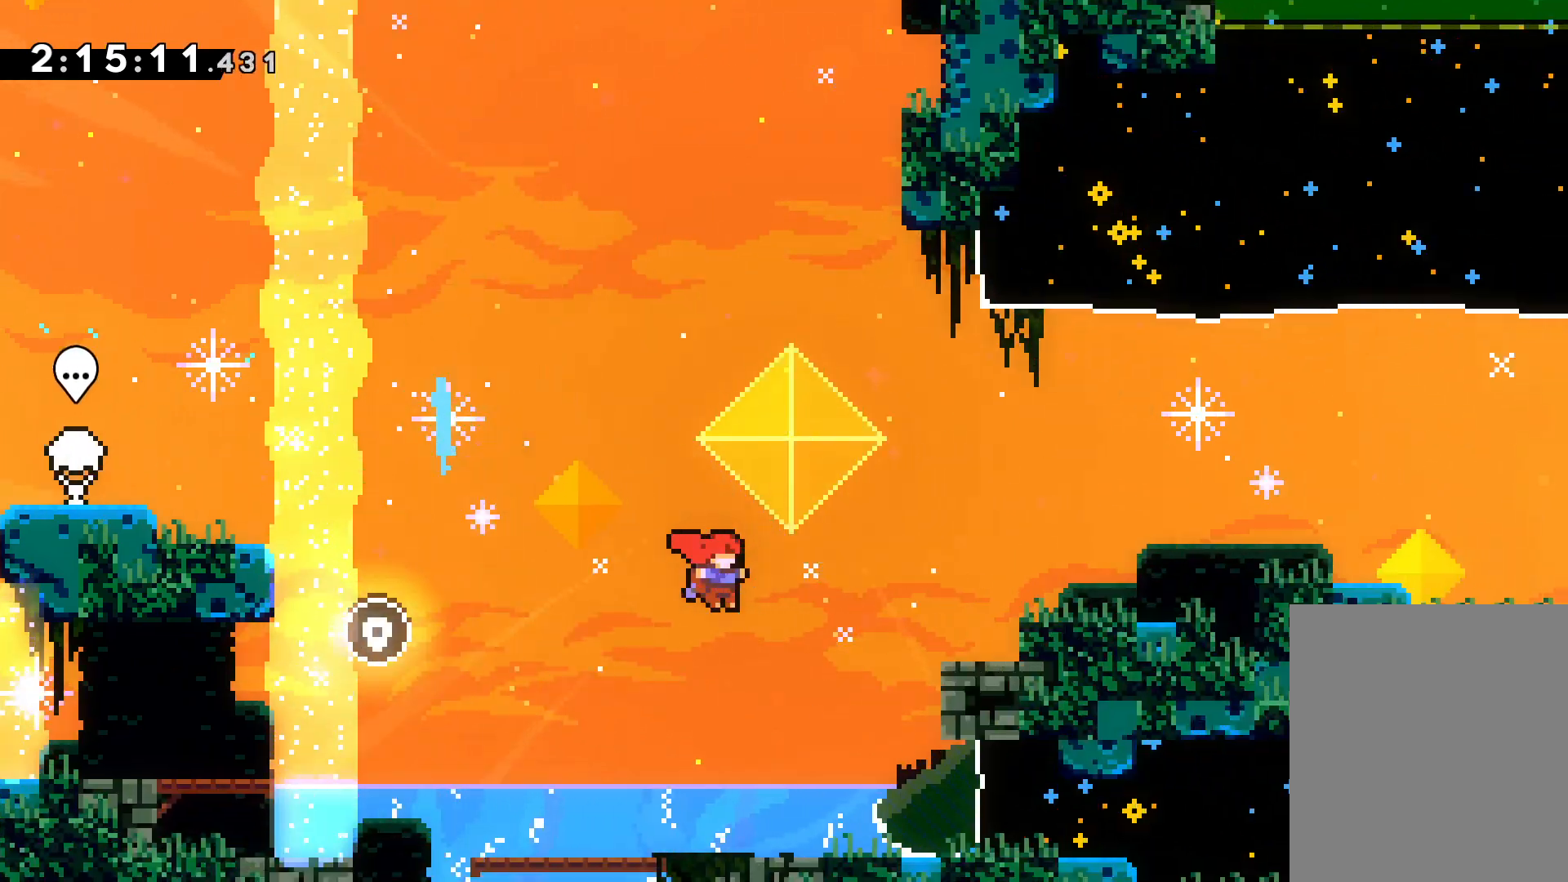
{"keys": [], "events": [[17, "dash", "down"], [217, "dash", "up"], [450, "up", "up"], [483, "right", "up"]]}